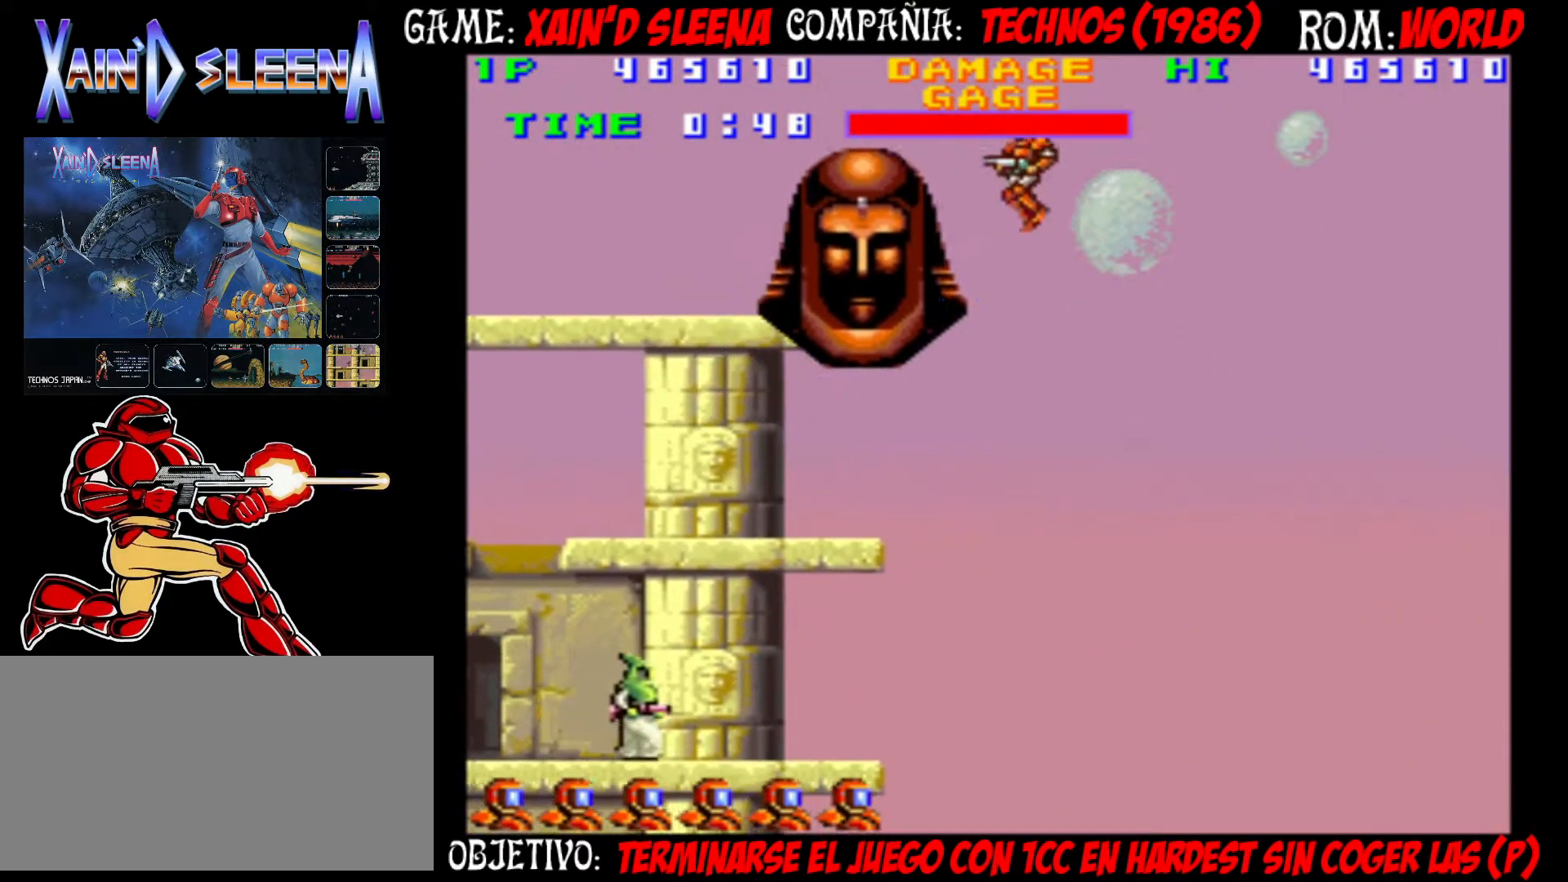
Gameplay with a controller (arcade stick); each line is a JSON object with the inputs held at the frame after it. "events" lists button and stick changes between this image and that frame as [ms after this image, input, new state], when the widget could be followed in between. Not read: DPAD_RIGHT L3 R3.
{"buttons": ["CROSS"], "left_stick": "left", "events": [[17, "CROSS", "down"], [83, "CROSS", "up"], [133, "CROSS", "down"], [200, "CROSS", "up"], [233, "CROSS", "down"], [317, "CROSS", "up"], [367, "CROSS", "down"], [450, "CROSS", "up"], [500, "CROSS", "down"]]}
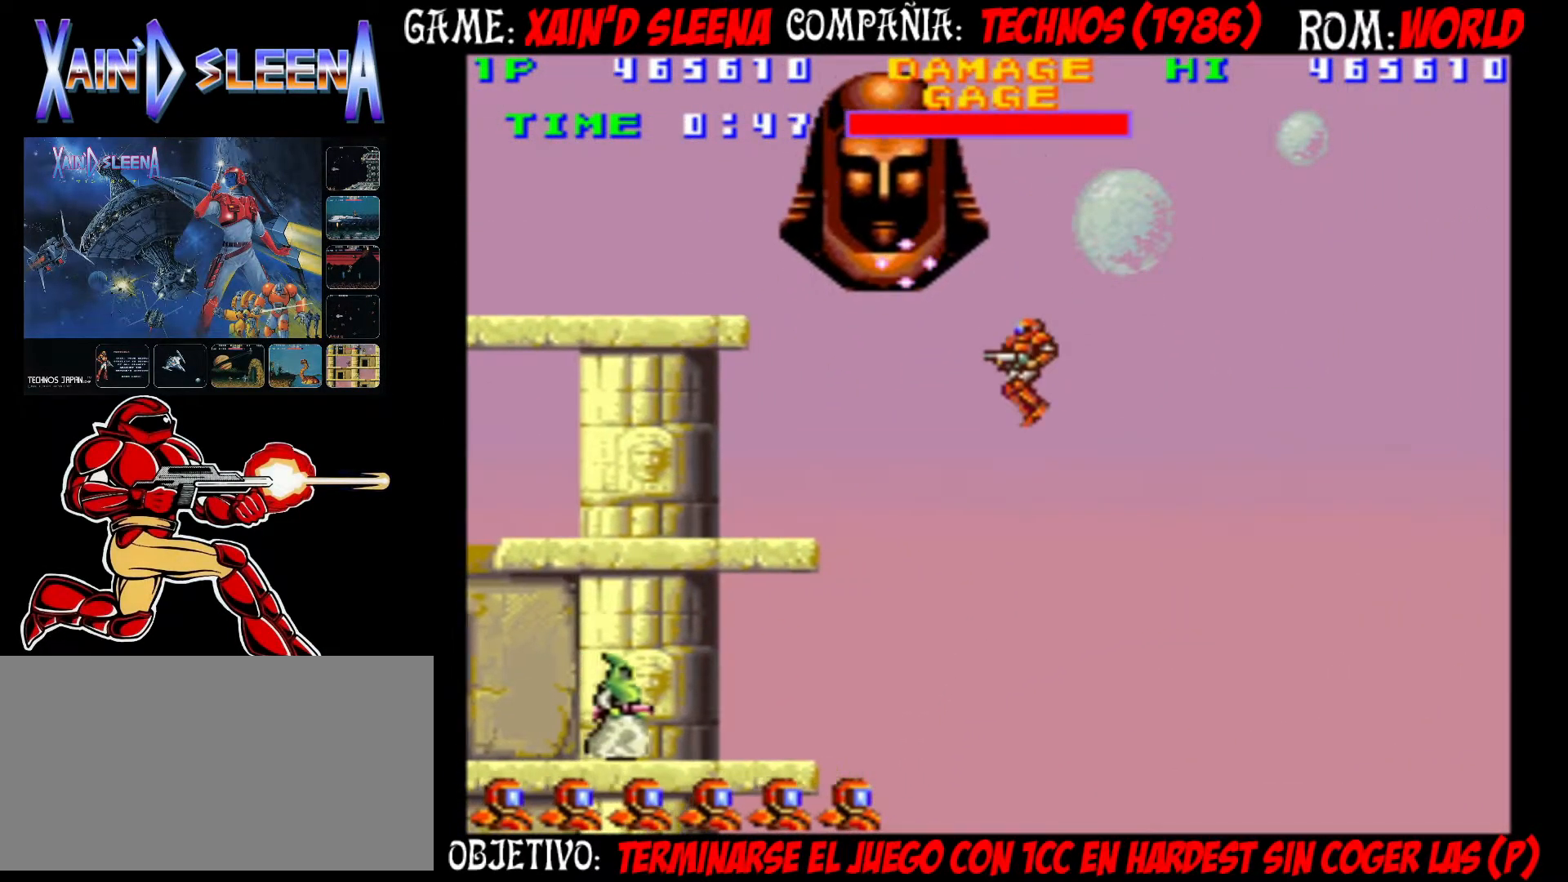
{"buttons": [], "left_stick": "center", "events": [[83, "CROSS", "up"], [150, "CROSS", "down"], [217, "CROSS", "up"], [283, "CROSS", "down"], [350, "CROSS", "up"], [350, "left_stick", "center"], [417, "CROSS", "down"], [500, "CROSS", "up"]]}
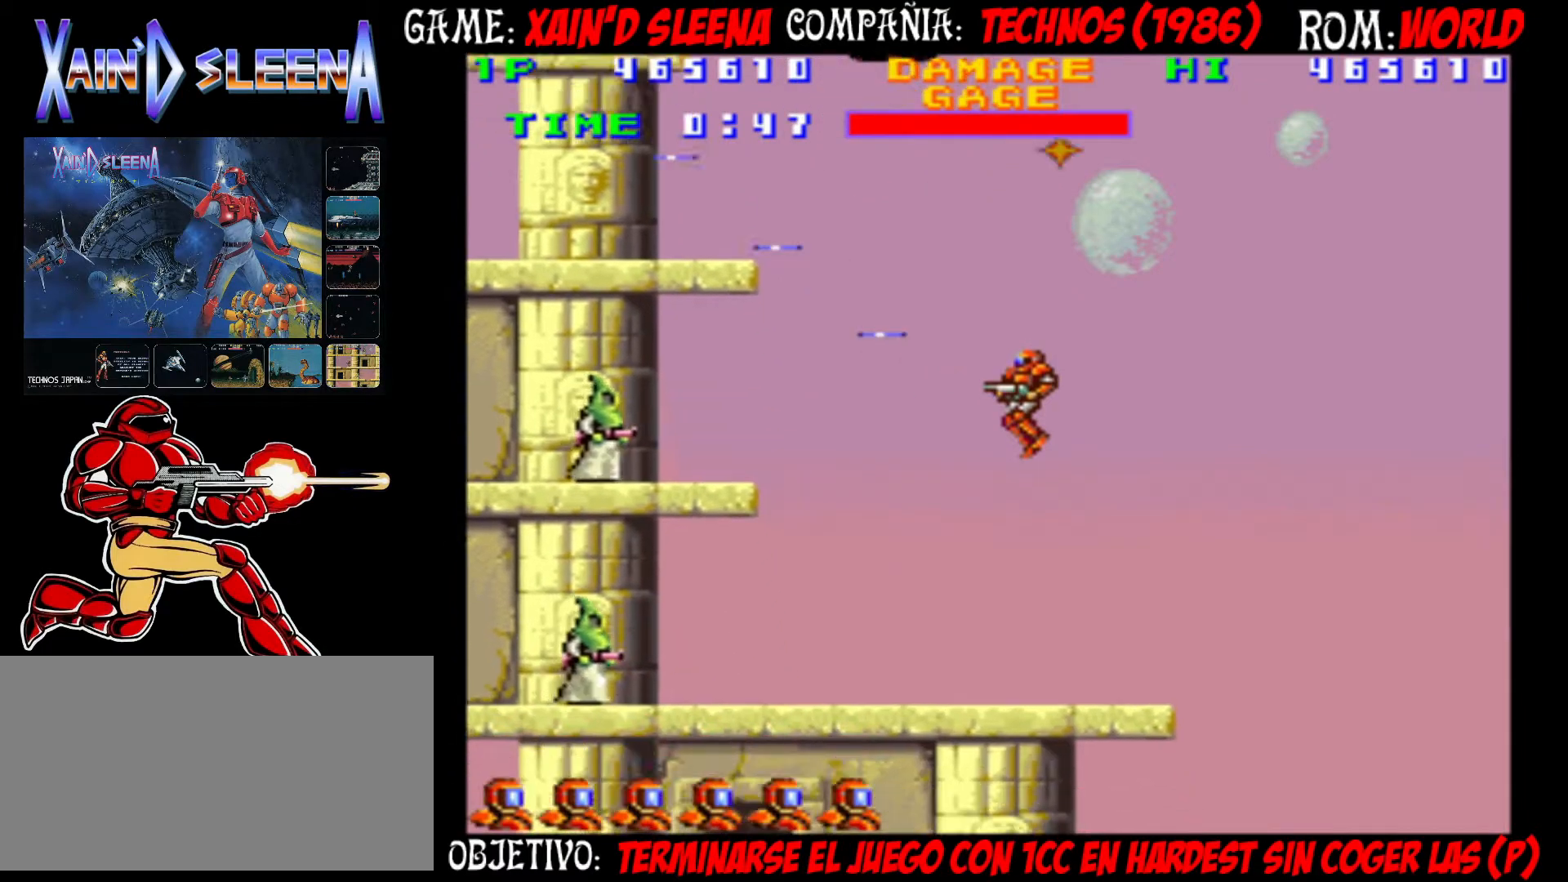
{"buttons": ["CROSS"], "left_stick": "center", "events": [[67, "CROSS", "down"], [133, "CROSS", "up"], [217, "CROSS", "down"], [283, "CROSS", "up"], [367, "CROSS", "down"], [433, "CROSS", "up"], [500, "CROSS", "down"]]}
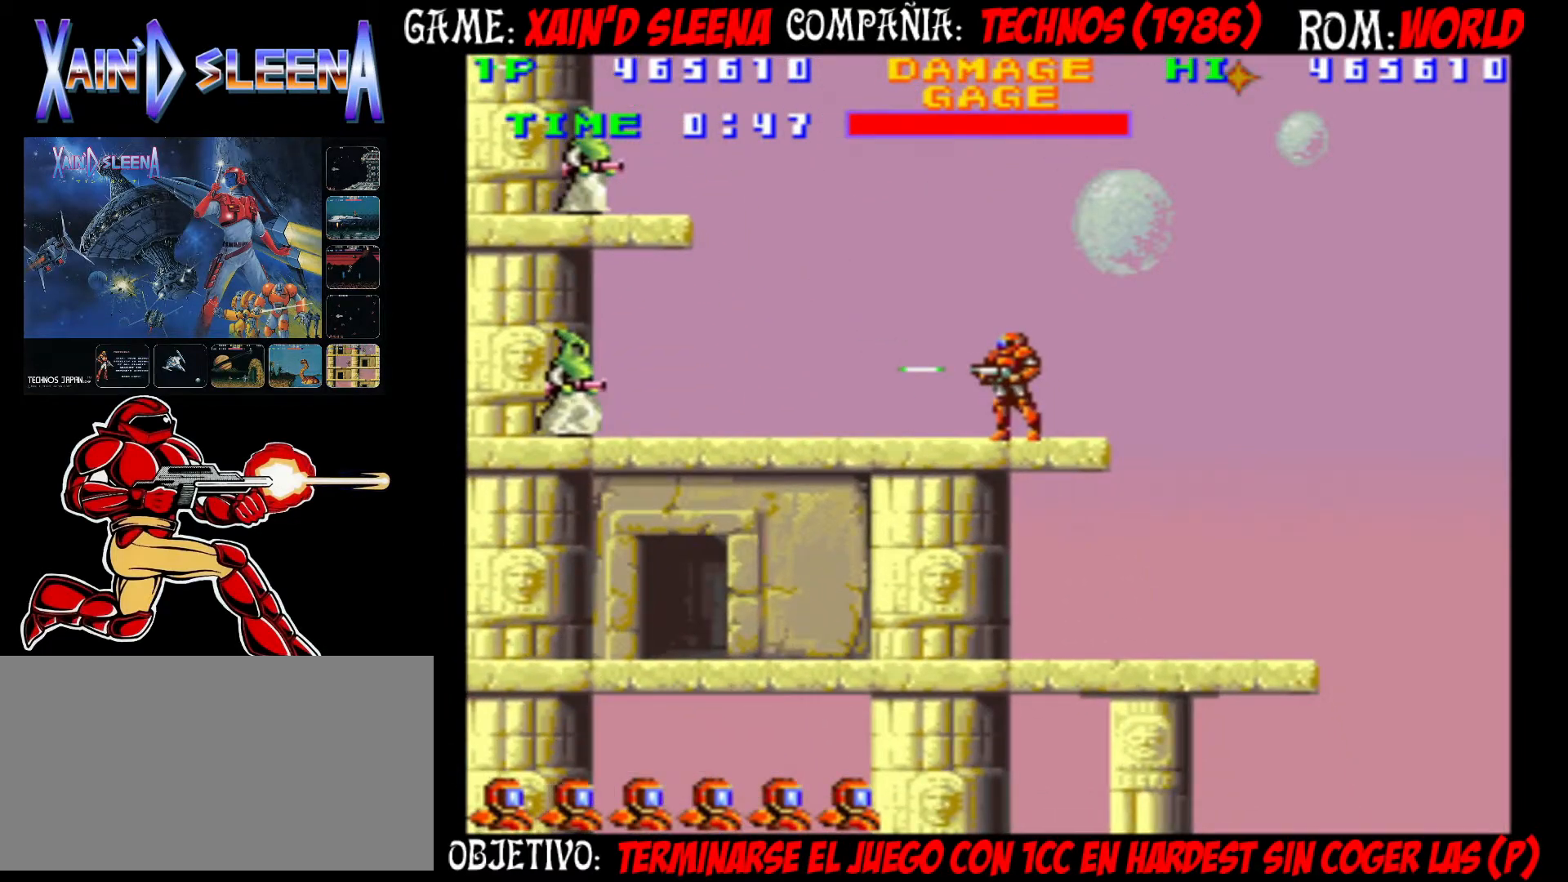
{"buttons": [], "left_stick": "center", "events": [[67, "CROSS", "up"], [150, "CROSS", "down"], [217, "CROSS", "up"], [283, "CROSS", "down"], [367, "CROSS", "up"], [433, "CROSS", "down"], [500, "CROSS", "up"]]}
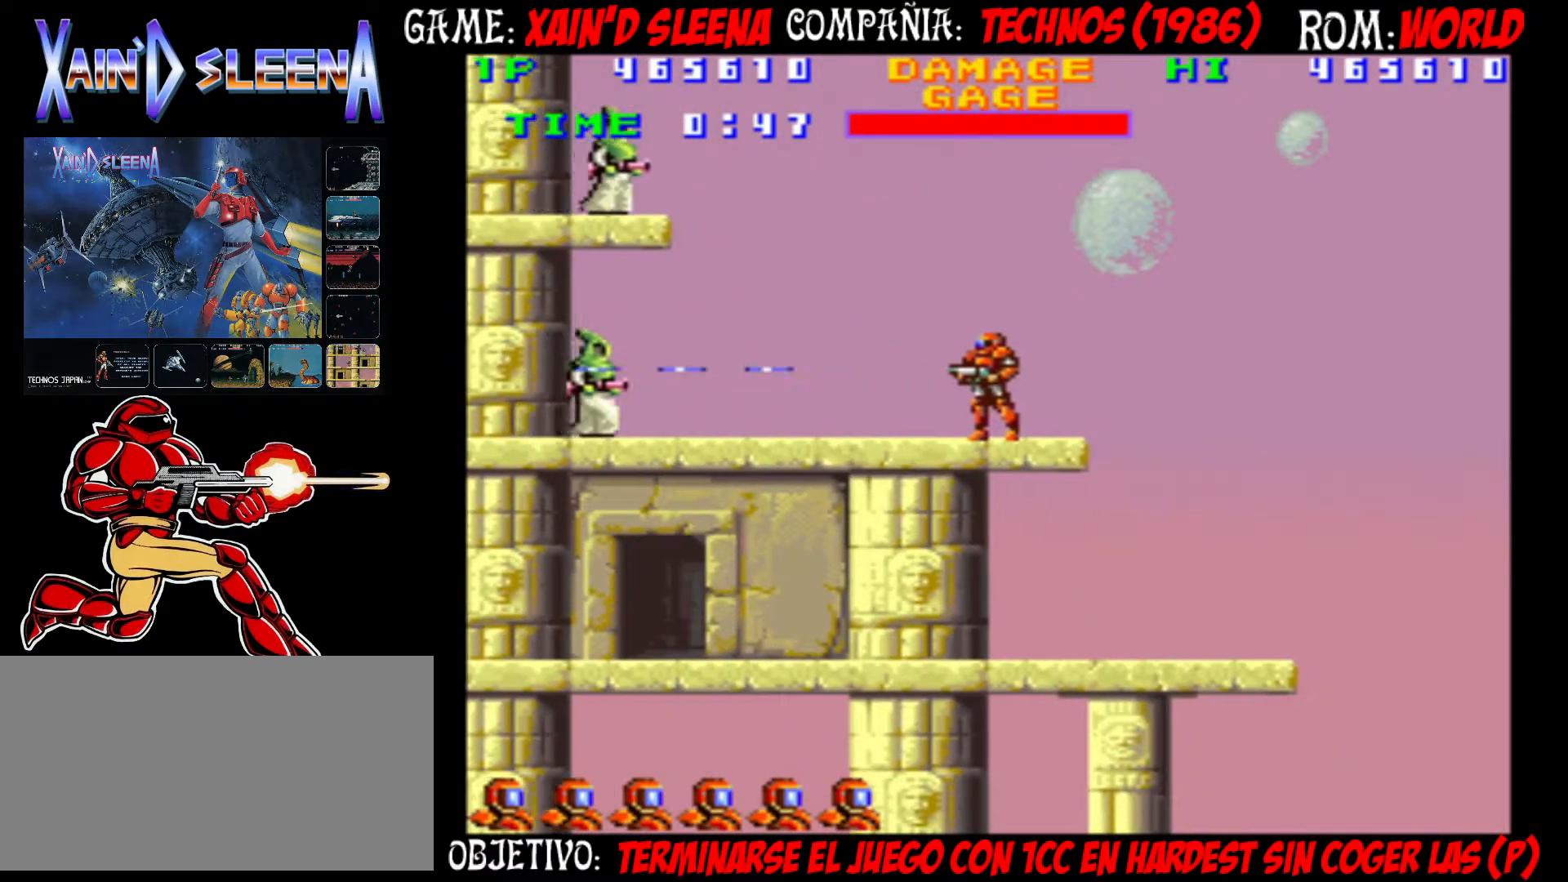
{"buttons": ["CROSS"], "left_stick": "center", "events": [[67, "CROSS", "down"], [133, "CROSS", "up"], [233, "CROSS", "down"], [283, "CROSS", "up"], [350, "CROSS", "down"], [417, "CROSS", "up"], [483, "CROSS", "down"]]}
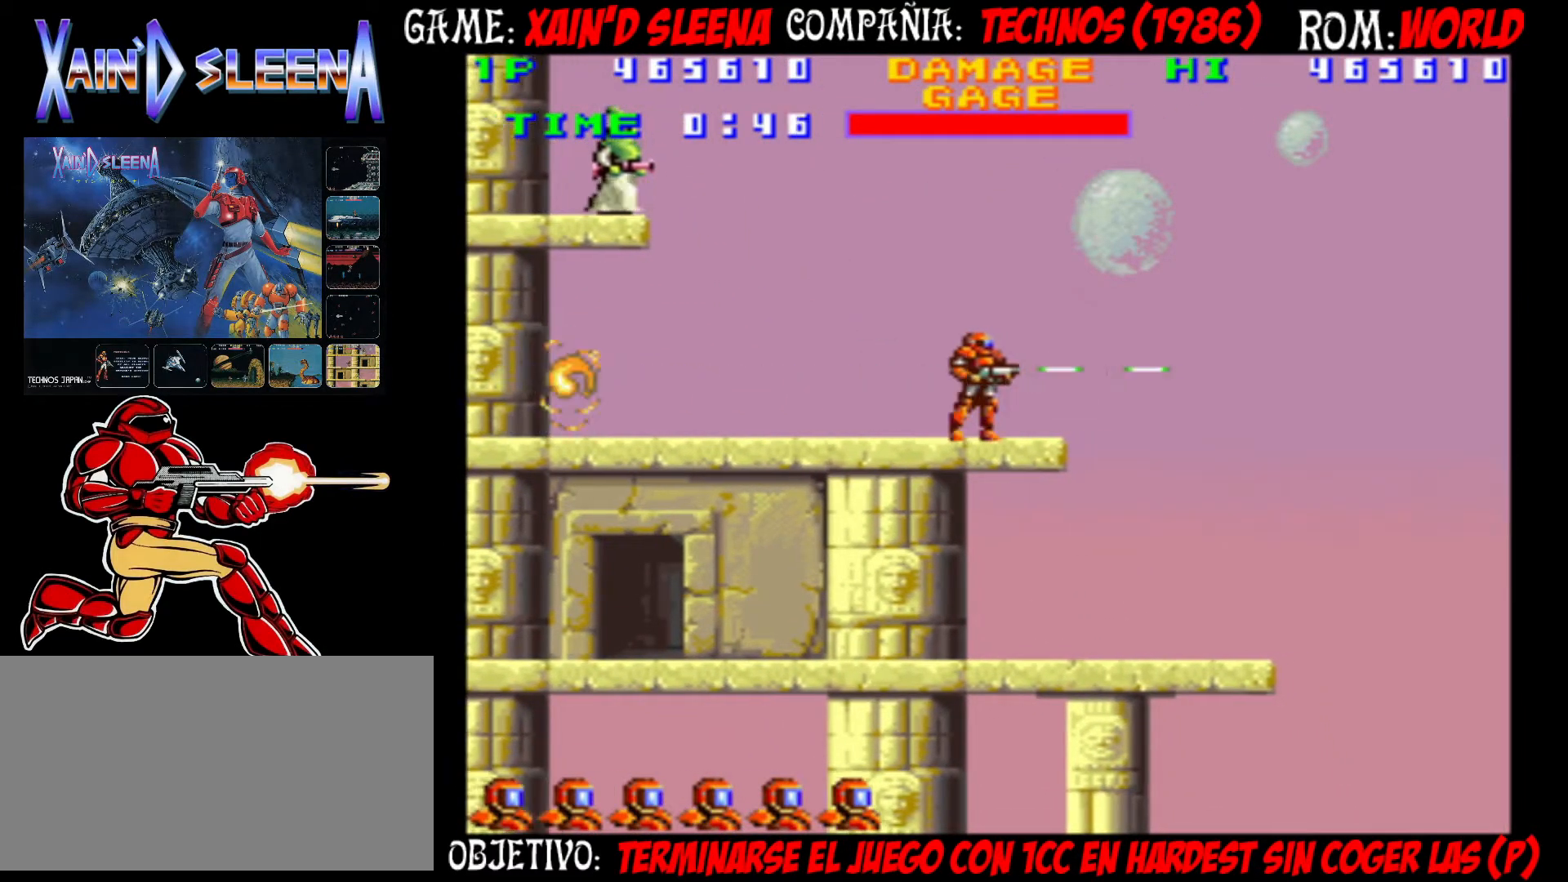
{"buttons": ["CIRCLE"], "left_stick": "center", "events": [[50, "CROSS", "up"], [117, "CROSS", "down"], [150, "CROSS", "up"], [250, "CROSS", "down"], [317, "CROSS", "up"], [467, "CIRCLE", "down"]]}
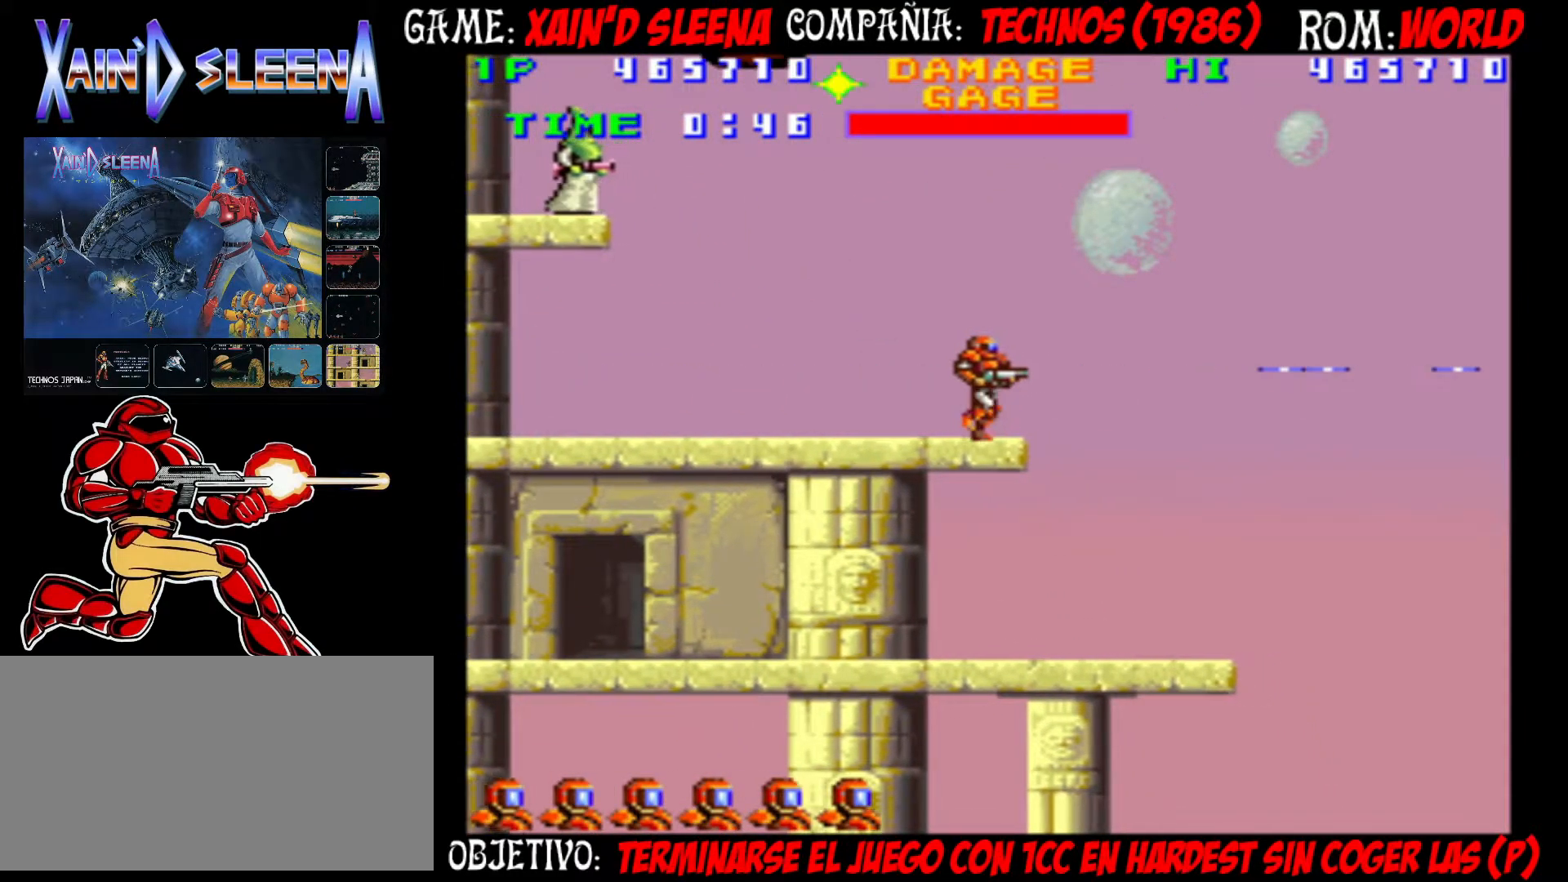
{"buttons": ["CIRCLE"], "left_stick": "center", "events": [[133, "CIRCLE", "up"], [300, "CIRCLE", "down"]]}
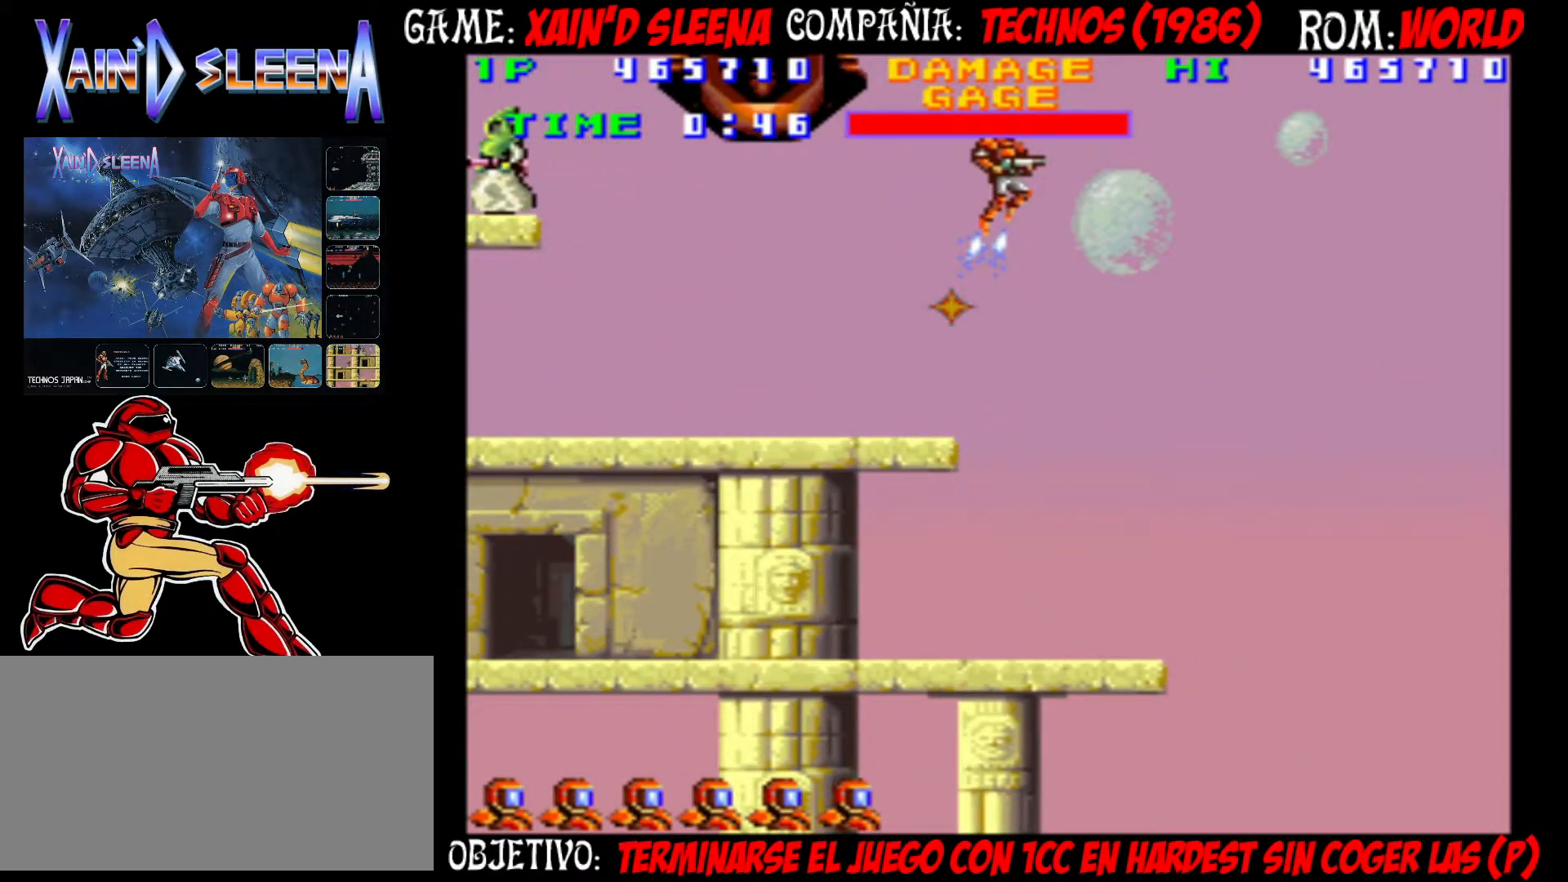
{"buttons": ["CROSS"], "left_stick": "left", "events": [[133, "CIRCLE", "up"], [133, "left_stick", "left"], [200, "CROSS", "down"], [283, "CROSS", "up"], [317, "CROSS", "down"], [383, "CROSS", "up"], [450, "CROSS", "down"]]}
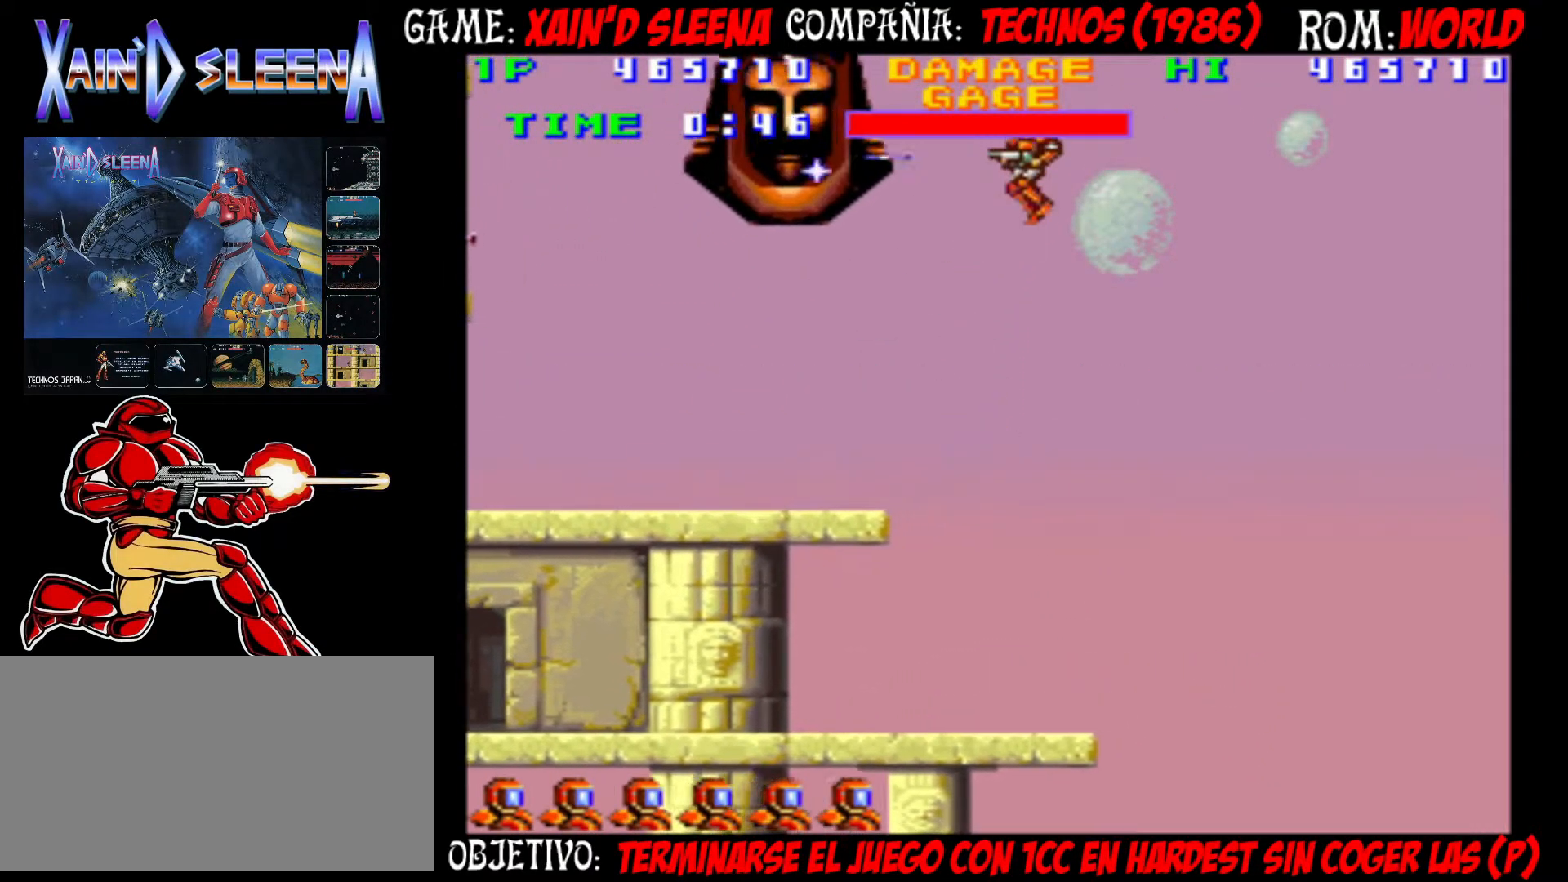
{"buttons": ["CROSS"], "left_stick": "left", "events": [[17, "CROSS", "up"], [50, "CROSS", "down"], [117, "CROSS", "up"], [200, "CROSS", "down"], [250, "CROSS", "up"], [317, "CROSS", "down"], [383, "CROSS", "up"], [433, "CROSS", "down"]]}
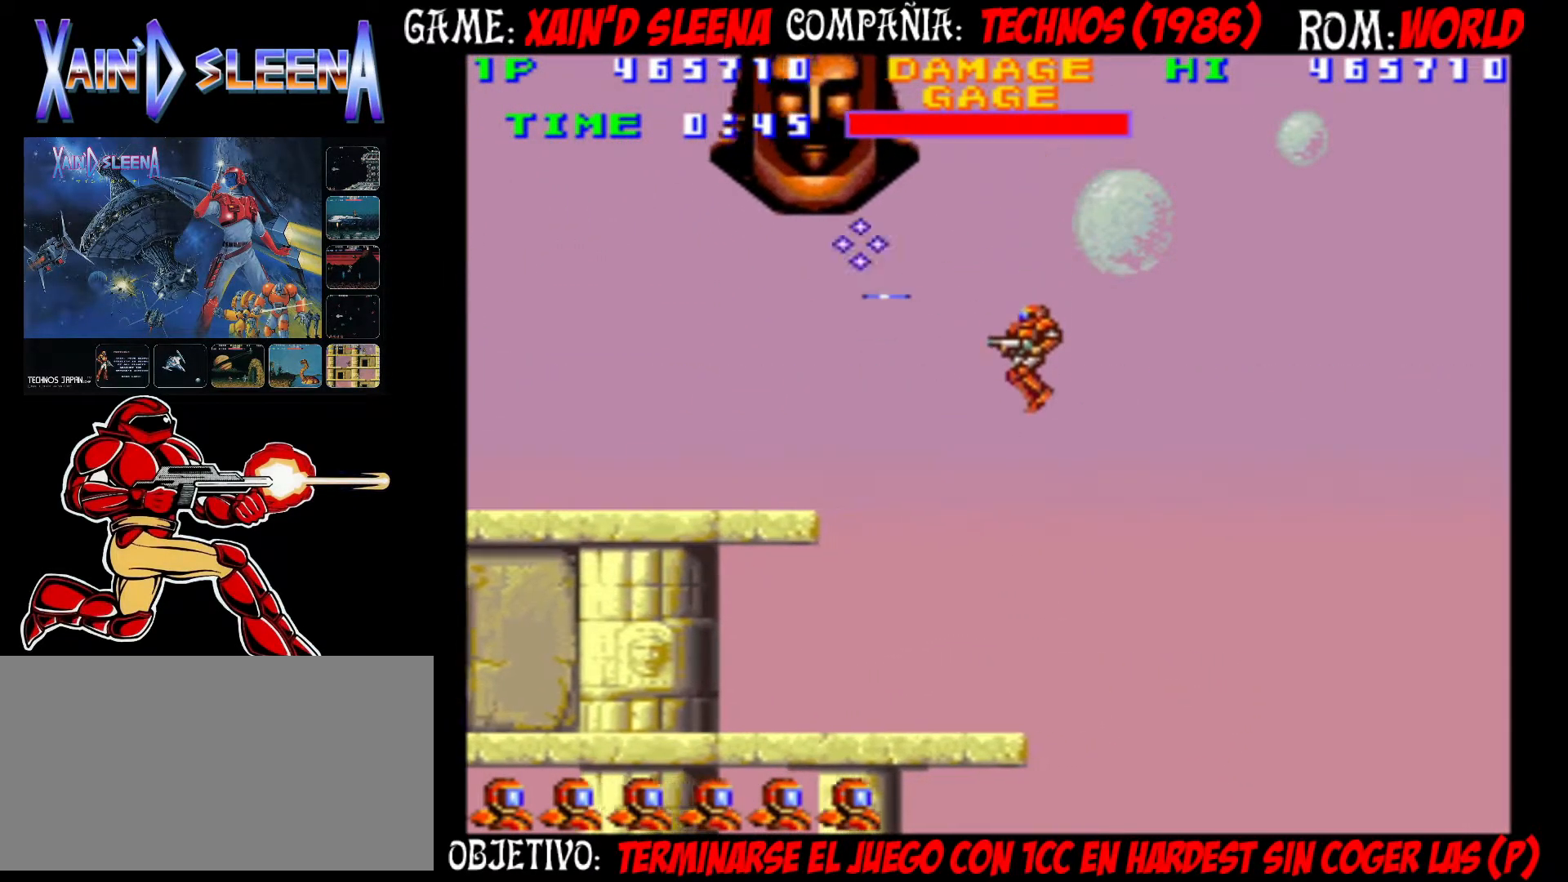
{"buttons": [], "left_stick": "left", "events": [[17, "CROSS", "up"], [83, "CROSS", "down"], [167, "CROSS", "up"], [233, "CROSS", "down"], [300, "CROSS", "up"], [383, "CROSS", "down"], [450, "CROSS", "up"]]}
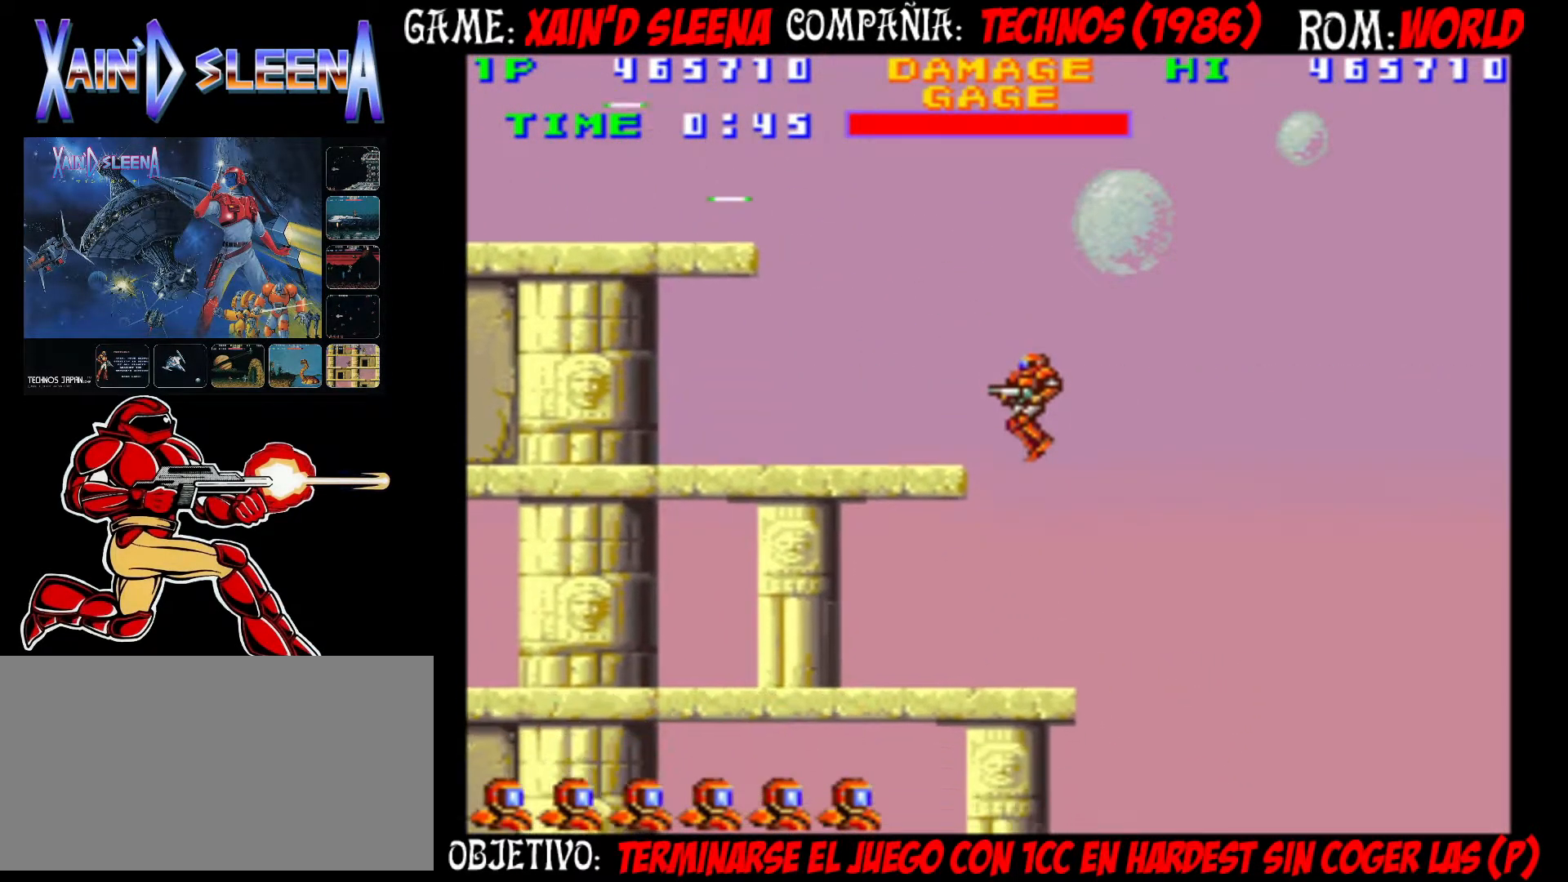
{"buttons": ["CROSS"], "left_stick": "center", "events": [[17, "CROSS", "down"], [83, "CROSS", "up"], [167, "CROSS", "down"], [250, "CROSS", "up"], [250, "left_stick", "center"], [333, "CROSS", "down"], [383, "CROSS", "up"], [483, "CROSS", "down"]]}
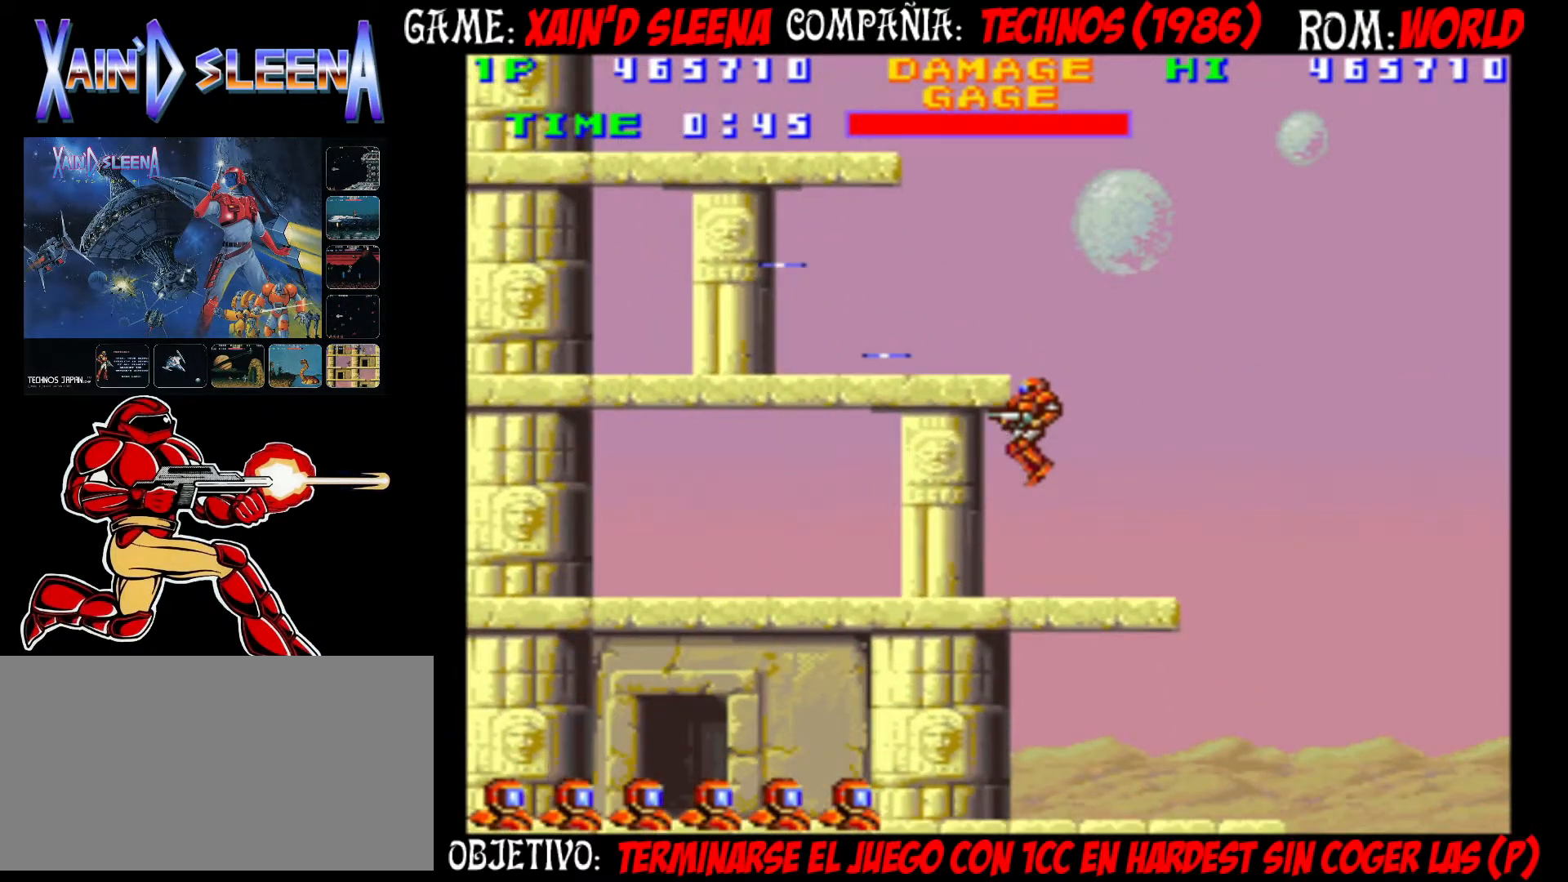
{"buttons": [], "left_stick": "center", "events": [[50, "CROSS", "up"], [100, "CROSS", "down"], [200, "CROSS", "up"], [267, "CROSS", "down"], [350, "CROSS", "up"], [433, "CROSS", "down"], [500, "CROSS", "up"]]}
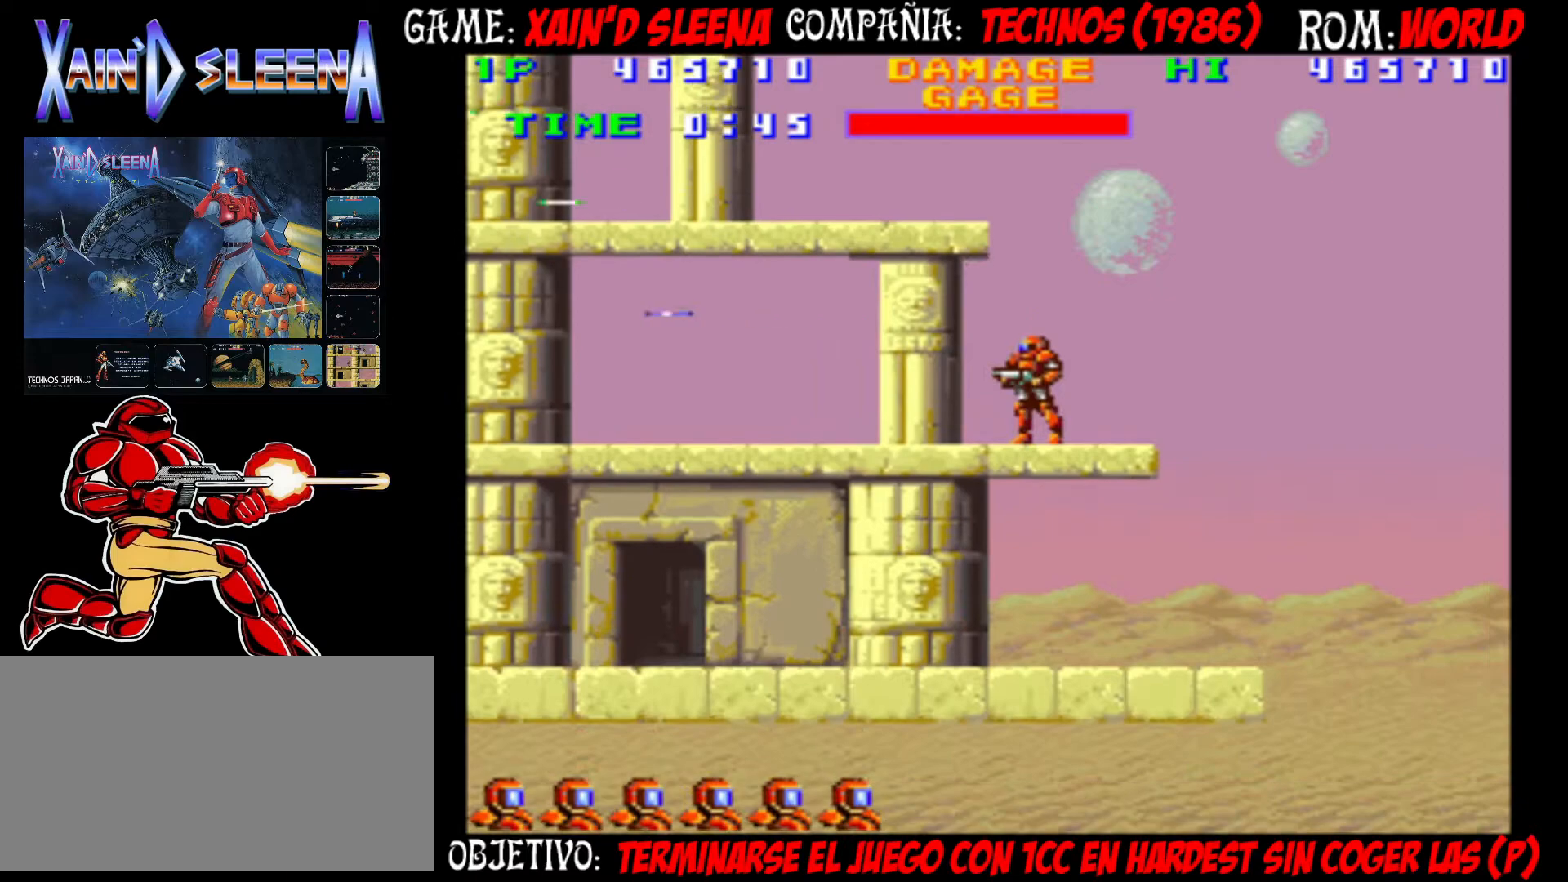
{"buttons": ["CROSS"], "left_stick": "center", "events": [[83, "CROSS", "down"], [150, "CROSS", "up"], [217, "CROSS", "down"], [300, "CROSS", "up"], [350, "CROSS", "down"], [417, "CROSS", "up"], [483, "CROSS", "down"]]}
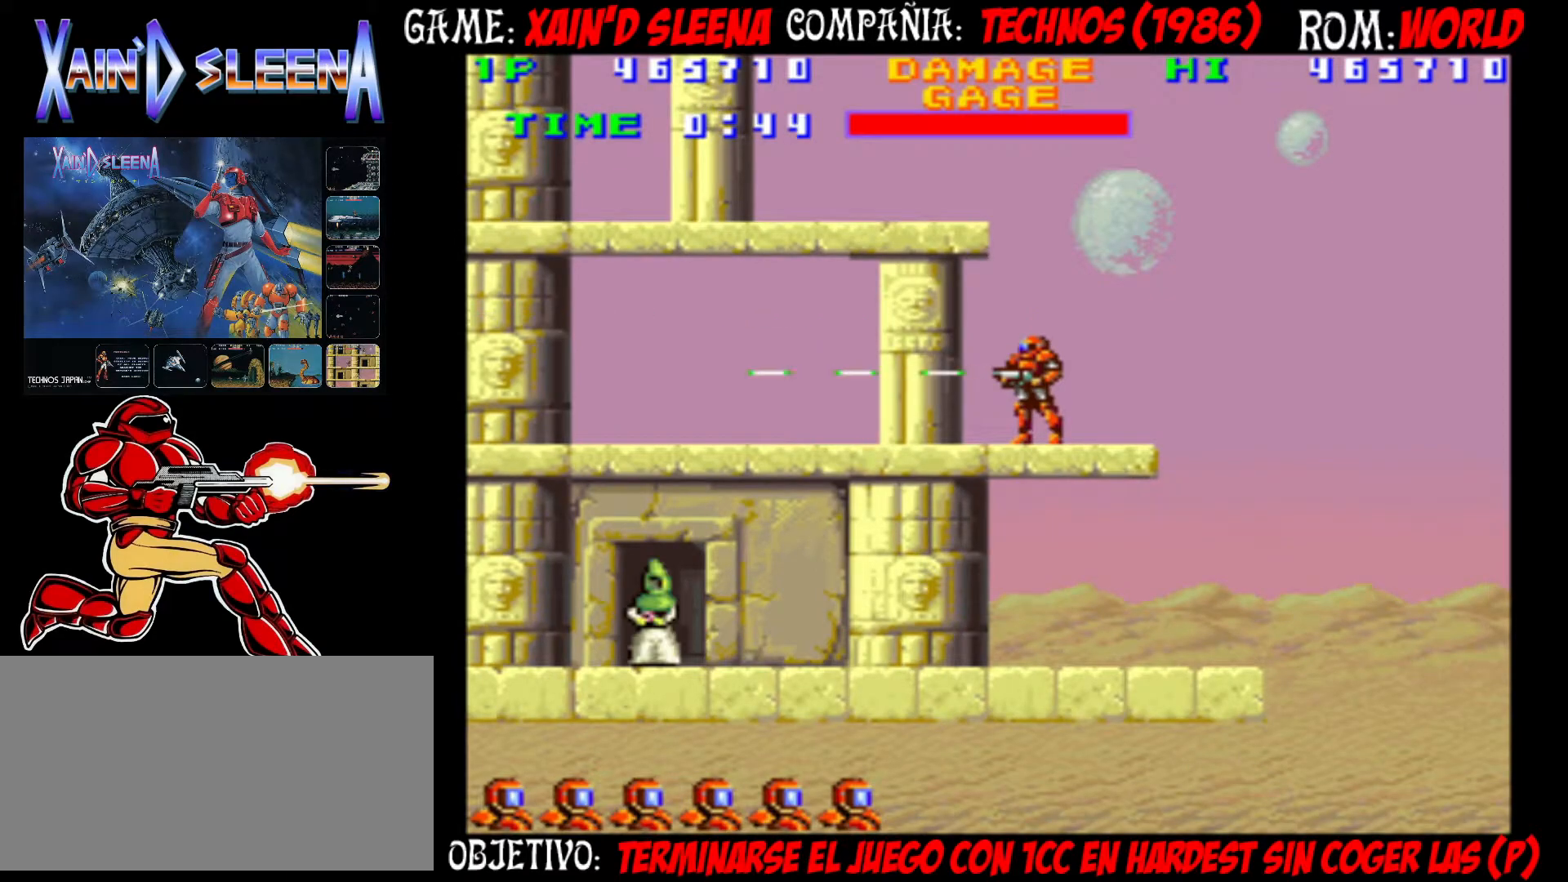
{"buttons": [], "left_stick": "center", "events": [[50, "CROSS", "up"], [117, "CROSS", "down"], [183, "CROSS", "up"], [267, "CROSS", "down"], [300, "CROSS", "up"], [383, "CROSS", "down"], [450, "CROSS", "up"]]}
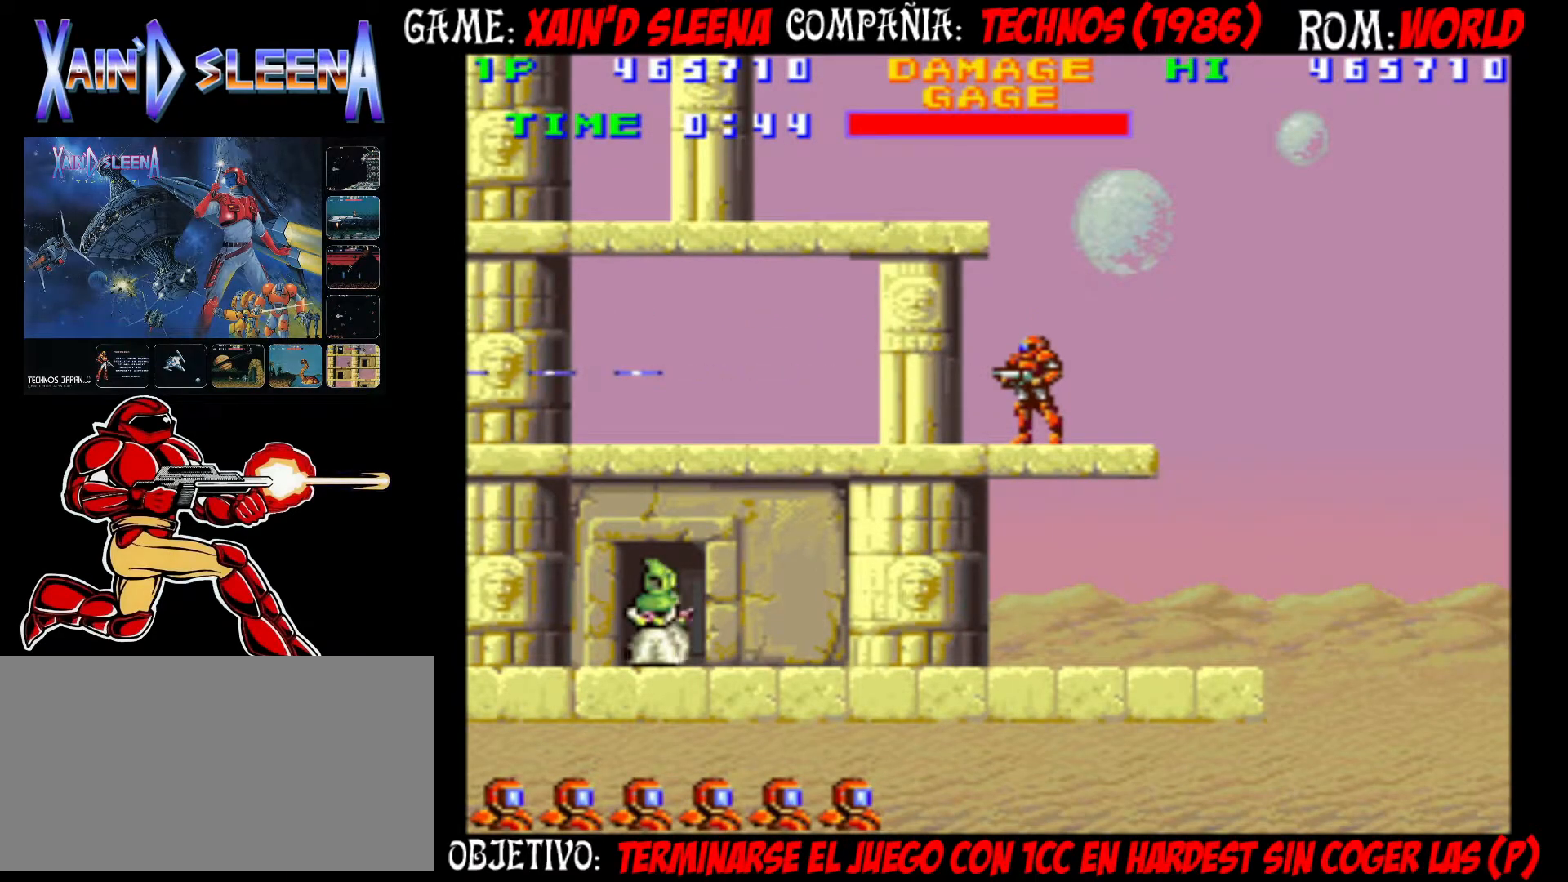
{"buttons": [], "left_stick": "center", "events": [[17, "CROSS", "down"], [67, "CROSS", "up"], [133, "CROSS", "down"], [200, "CROSS", "up"], [300, "CROSS", "down"], [333, "CROSS", "up"], [400, "CROSS", "down"], [433, "CROSS", "up"]]}
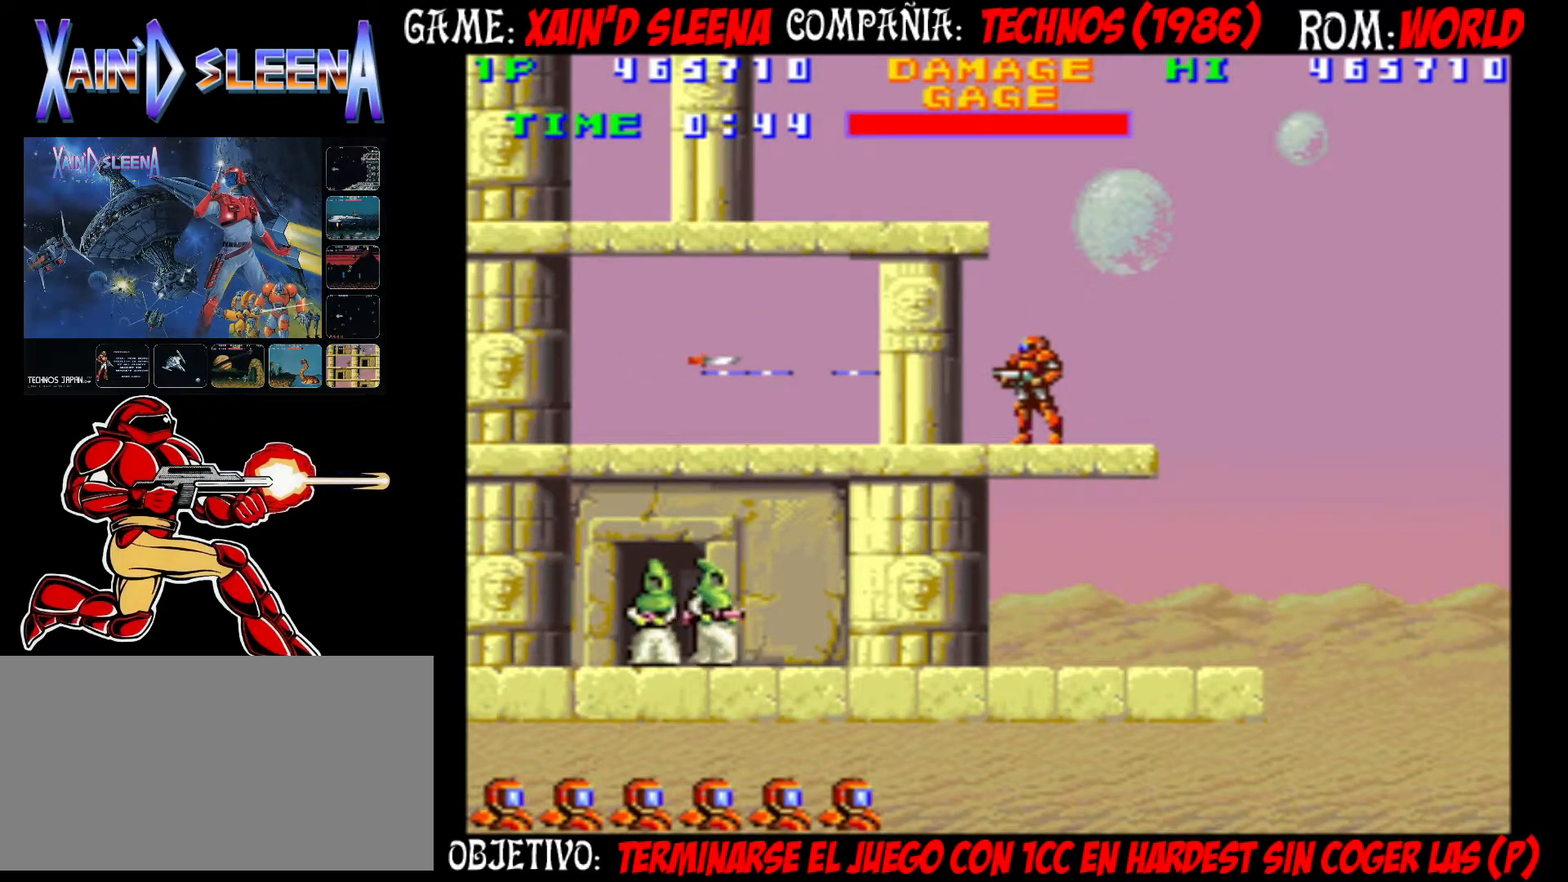
{"buttons": [], "left_stick": "center", "events": [[17, "CROSS", "down"], [67, "CROSS", "up"], [133, "CROSS", "down"], [200, "CROSS", "up"], [267, "CROSS", "down"], [333, "CROSS", "up"], [400, "CROSS", "down"], [467, "CROSS", "up"]]}
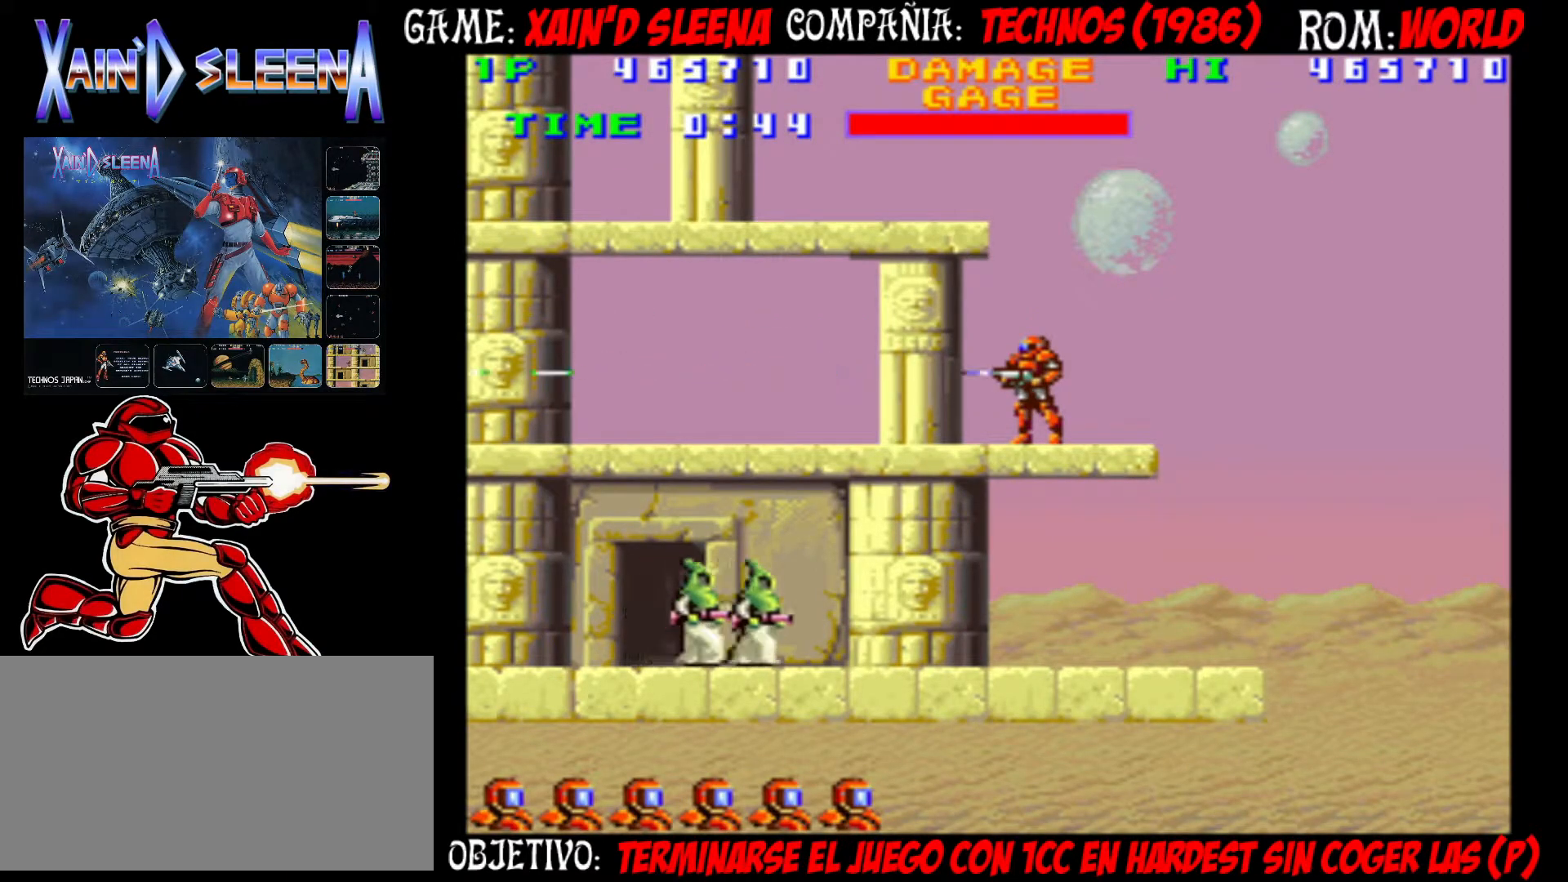
{"buttons": [], "left_stick": "center", "events": [[33, "CROSS", "down"], [100, "CROSS", "up"], [150, "CROSS", "down"], [233, "CROSS", "up"], [267, "CROSS", "down"], [383, "CROSS", "up"]]}
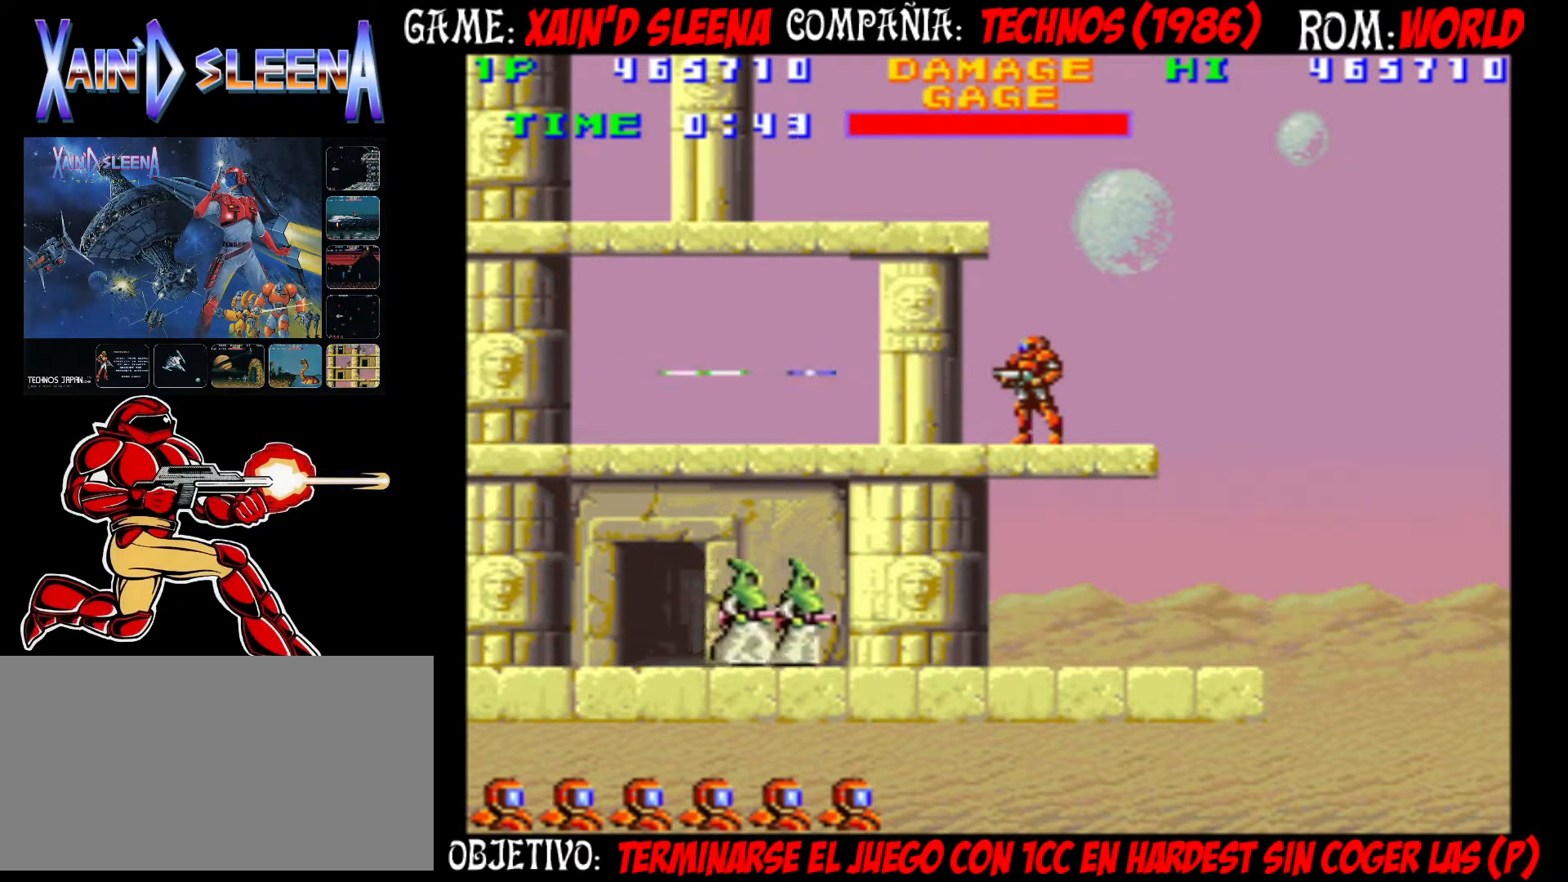
{"buttons": ["CIRCLE"], "left_stick": "center", "events": [[433, "CIRCLE", "down"]]}
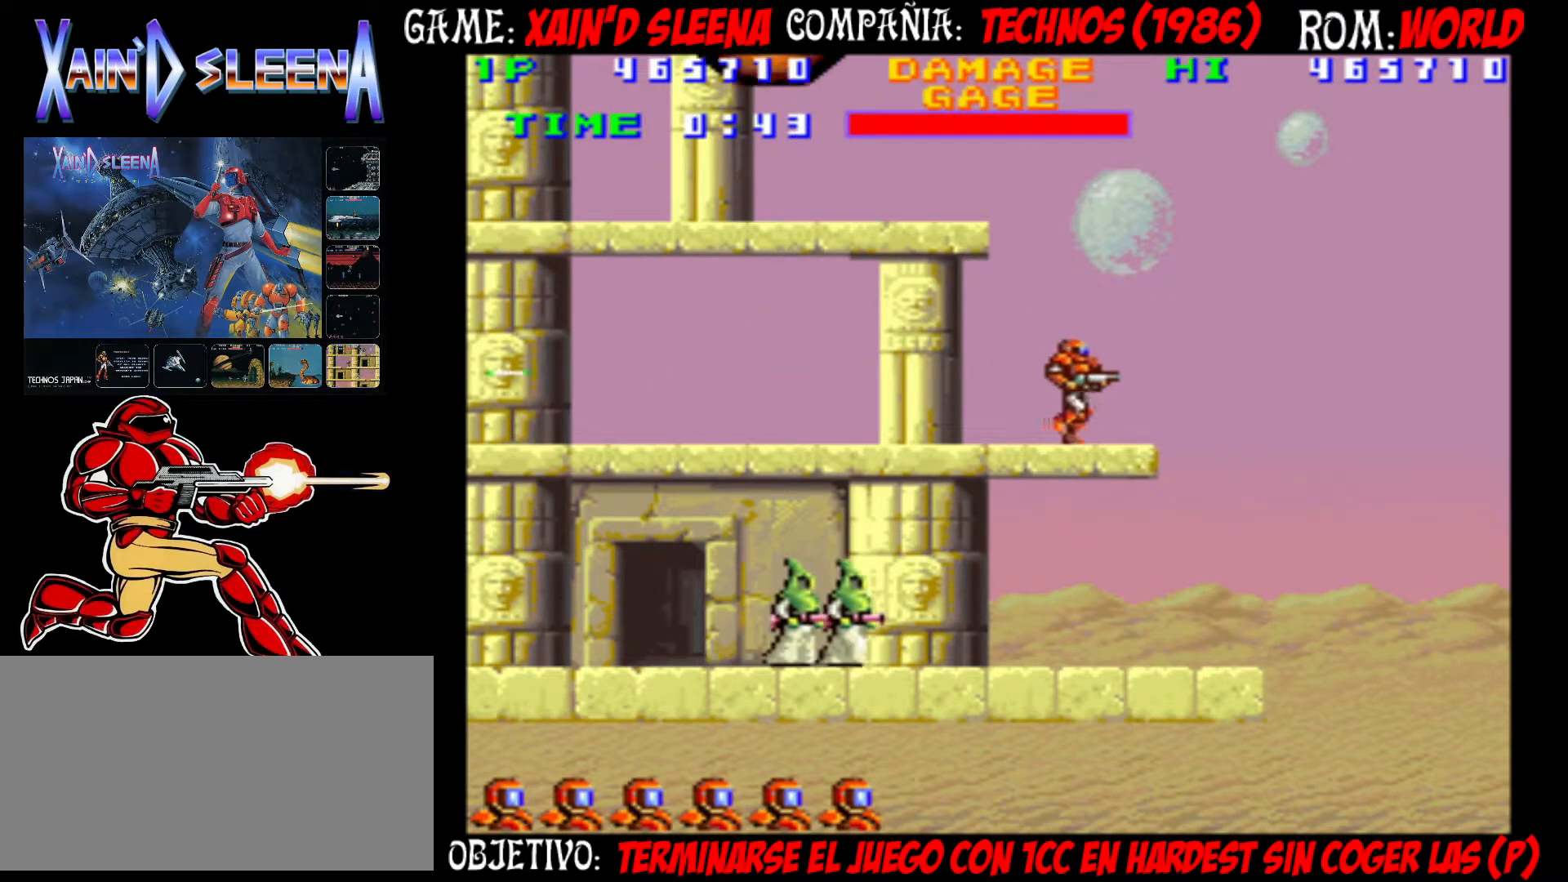
{"buttons": ["CIRCLE"], "left_stick": "center", "events": [[67, "CIRCLE", "up"], [250, "CIRCLE", "down"]]}
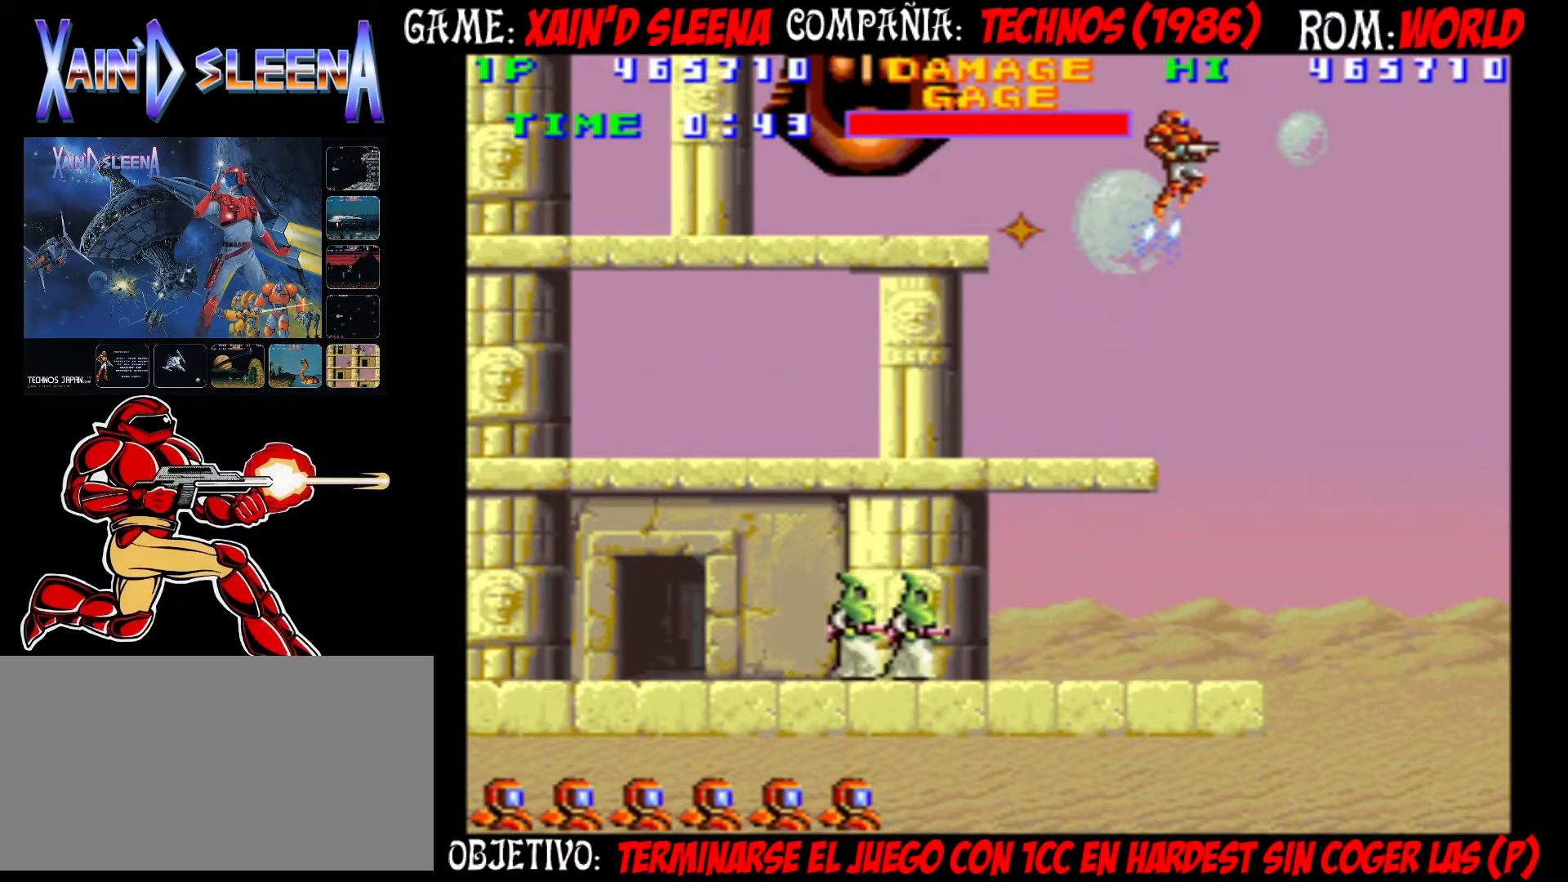
{"buttons": [], "left_stick": "left", "events": [[17, "CIRCLE", "up"], [17, "left_stick", "left"], [83, "CROSS", "down"], [150, "CROSS", "up"], [200, "CROSS", "down"], [267, "CROSS", "up"], [333, "CROSS", "down"], [367, "CROSS", "up"], [433, "CROSS", "down"], [500, "CROSS", "up"]]}
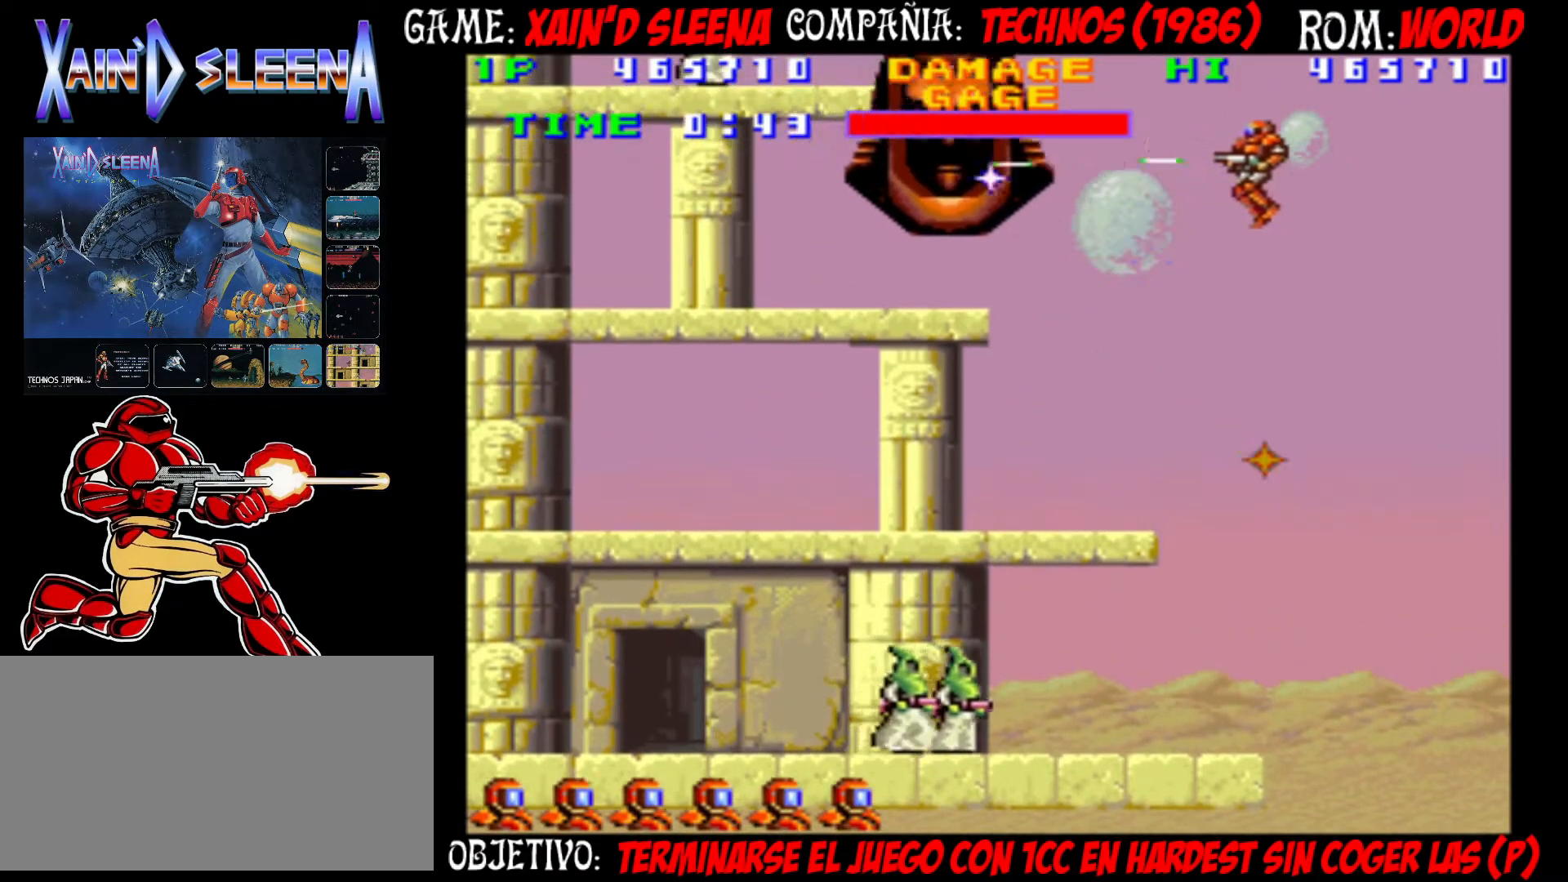
{"buttons": [], "left_stick": "left", "events": [[33, "CROSS", "down"], [117, "CROSS", "up"], [150, "CROSS", "down"], [217, "CROSS", "up"], [283, "CROSS", "down"], [317, "CROSS", "up"], [383, "CROSS", "down"], [450, "CROSS", "up"]]}
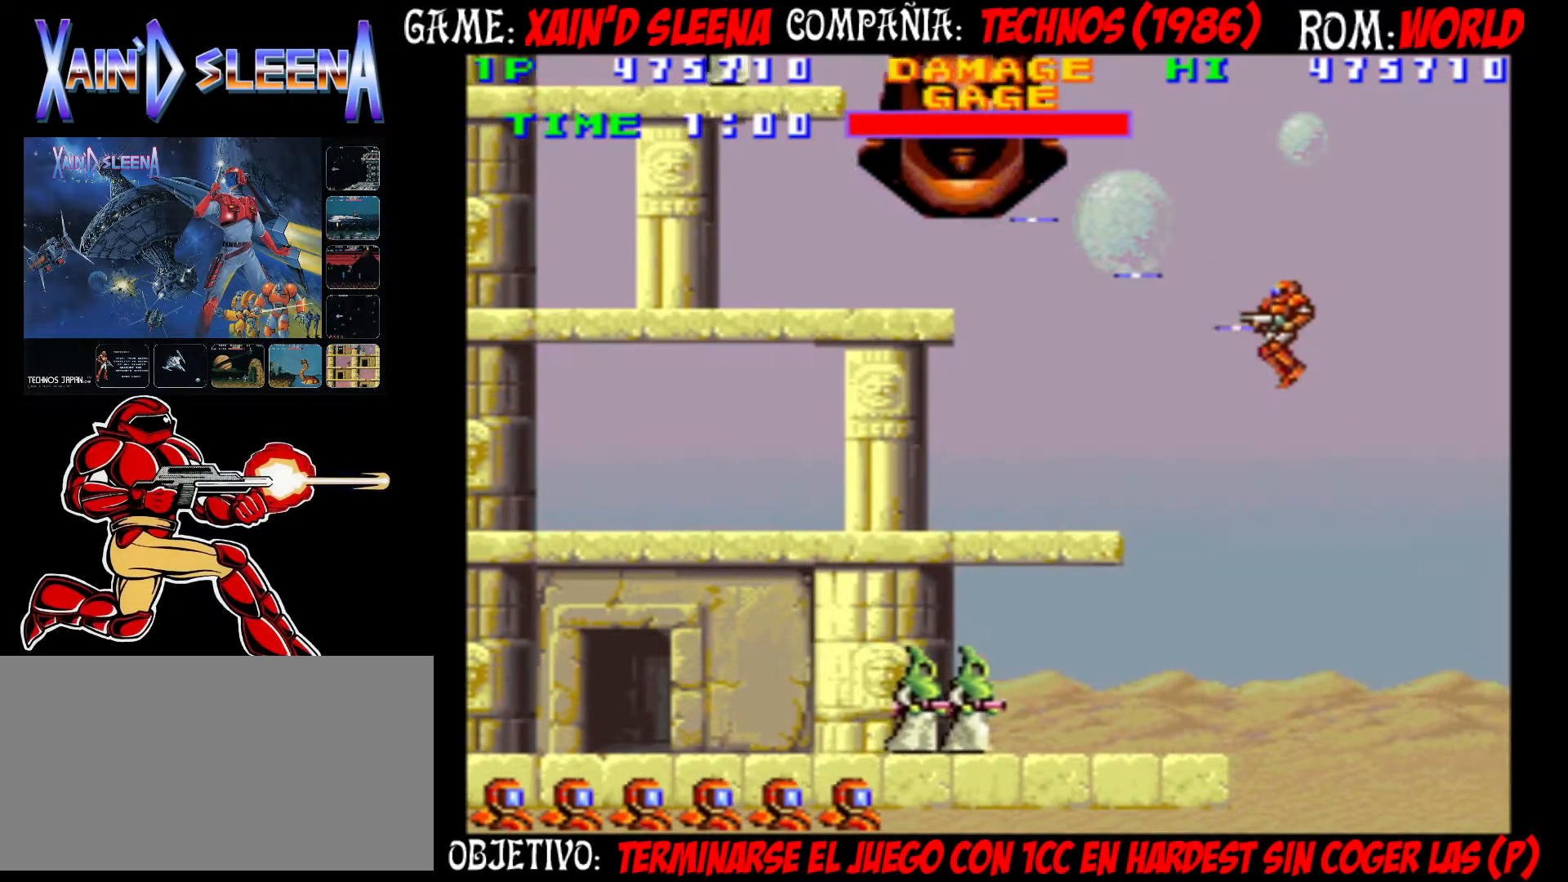
{"buttons": [], "left_stick": "center", "events": [[17, "CROSS", "down"], [117, "CROSS", "up"], [133, "CROSS", "down"], [267, "CROSS", "up"], [283, "left_stick", "center"]]}
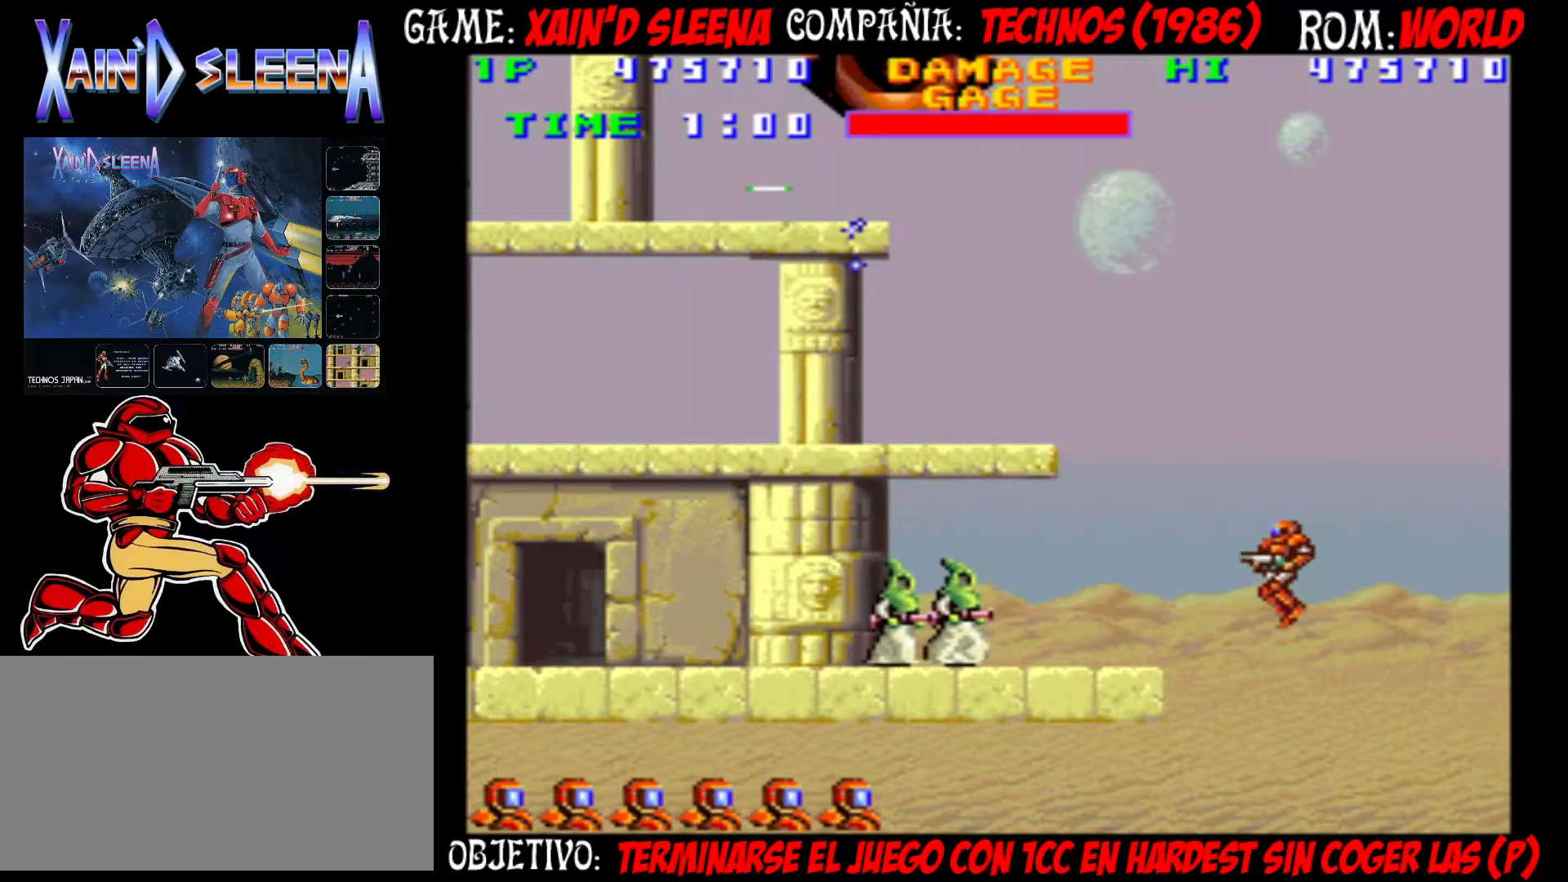
{"buttons": ["CROSS"], "left_stick": "center", "events": [[67, "CROSS", "down"], [133, "CROSS", "up"], [200, "CROSS", "down"], [267, "CROSS", "up"], [350, "CROSS", "down"], [417, "CROSS", "up"], [483, "CROSS", "down"]]}
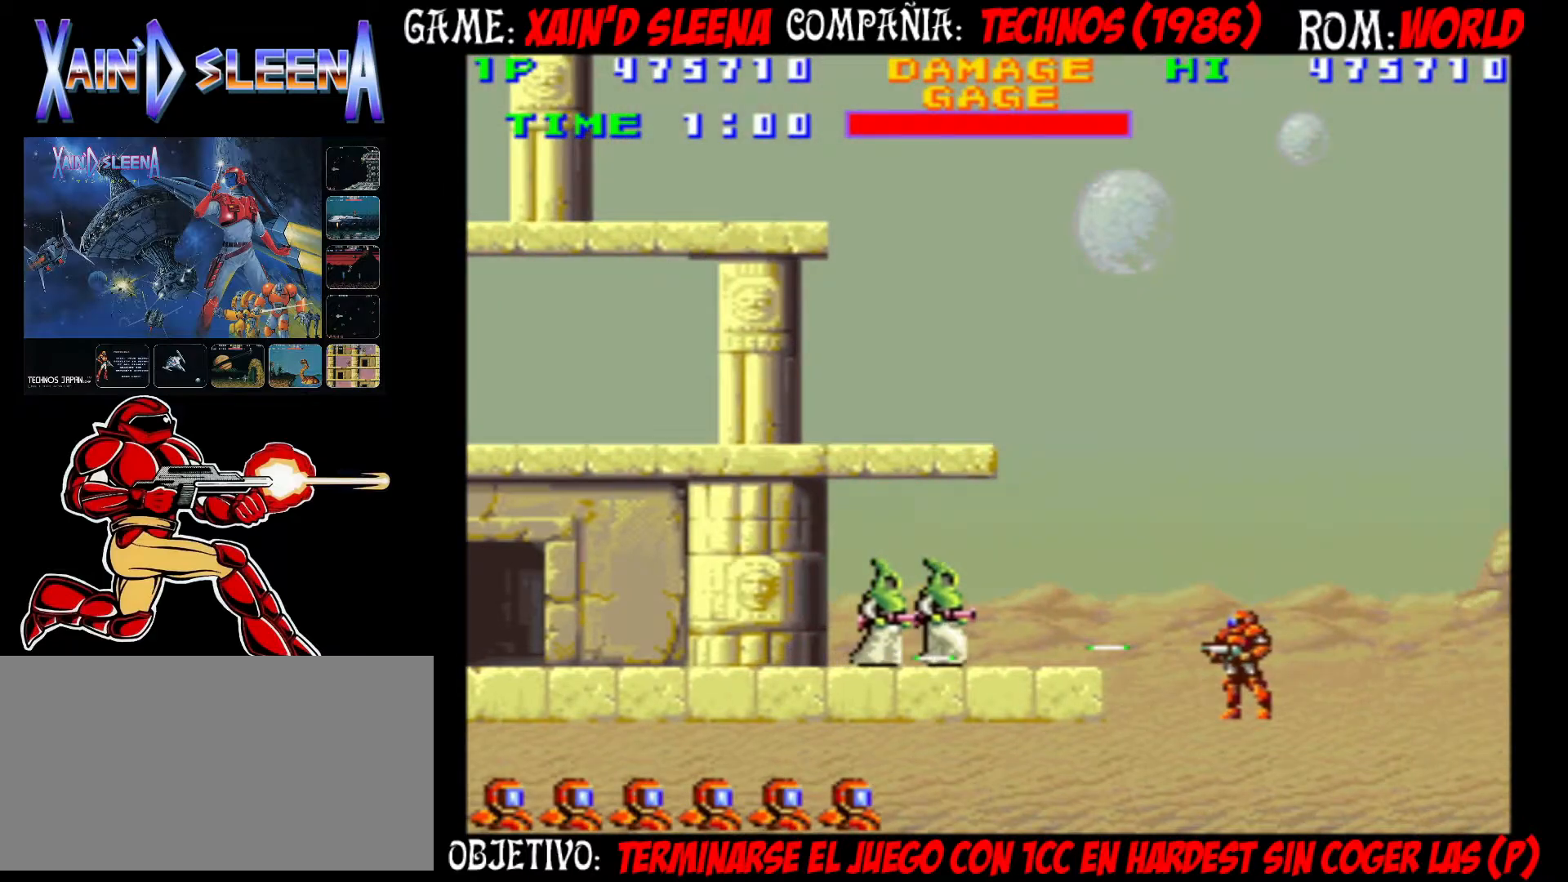
{"buttons": [], "left_stick": "center", "events": [[50, "CROSS", "up"], [117, "CROSS", "down"], [200, "CROSS", "up"], [267, "CROSS", "down"], [333, "CROSS", "up"], [400, "CROSS", "down"], [467, "CROSS", "up"]]}
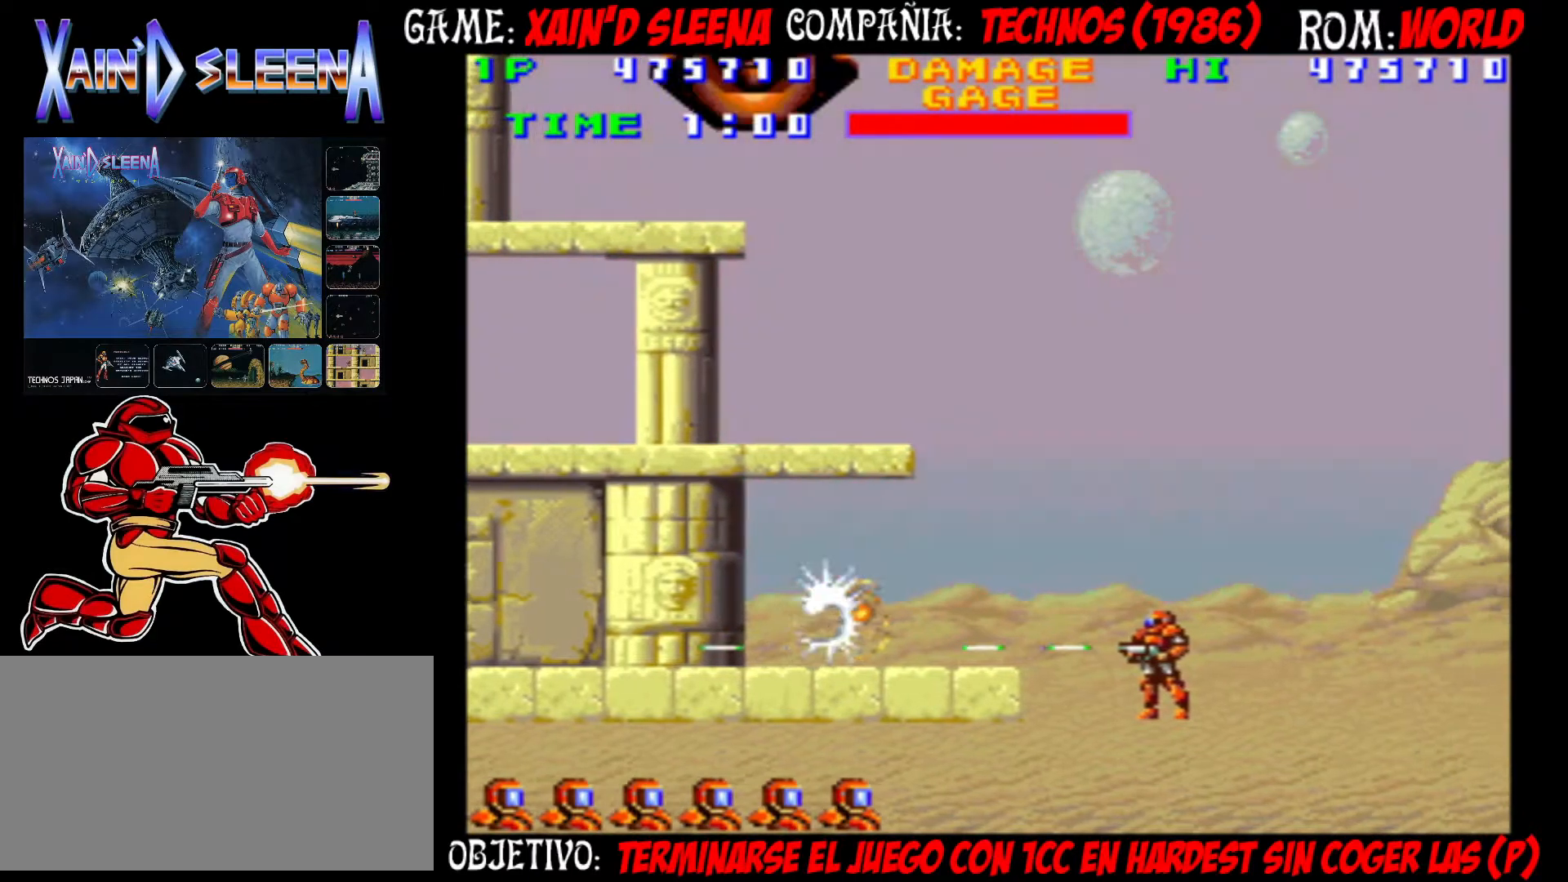
{"buttons": [], "left_stick": "center", "events": [[33, "CROSS", "down"], [100, "CROSS", "up"], [133, "CROSS", "down"], [200, "CROSS", "up"], [267, "CROSS", "down"], [333, "CROSS", "up"], [400, "CROSS", "down"], [483, "CROSS", "up"]]}
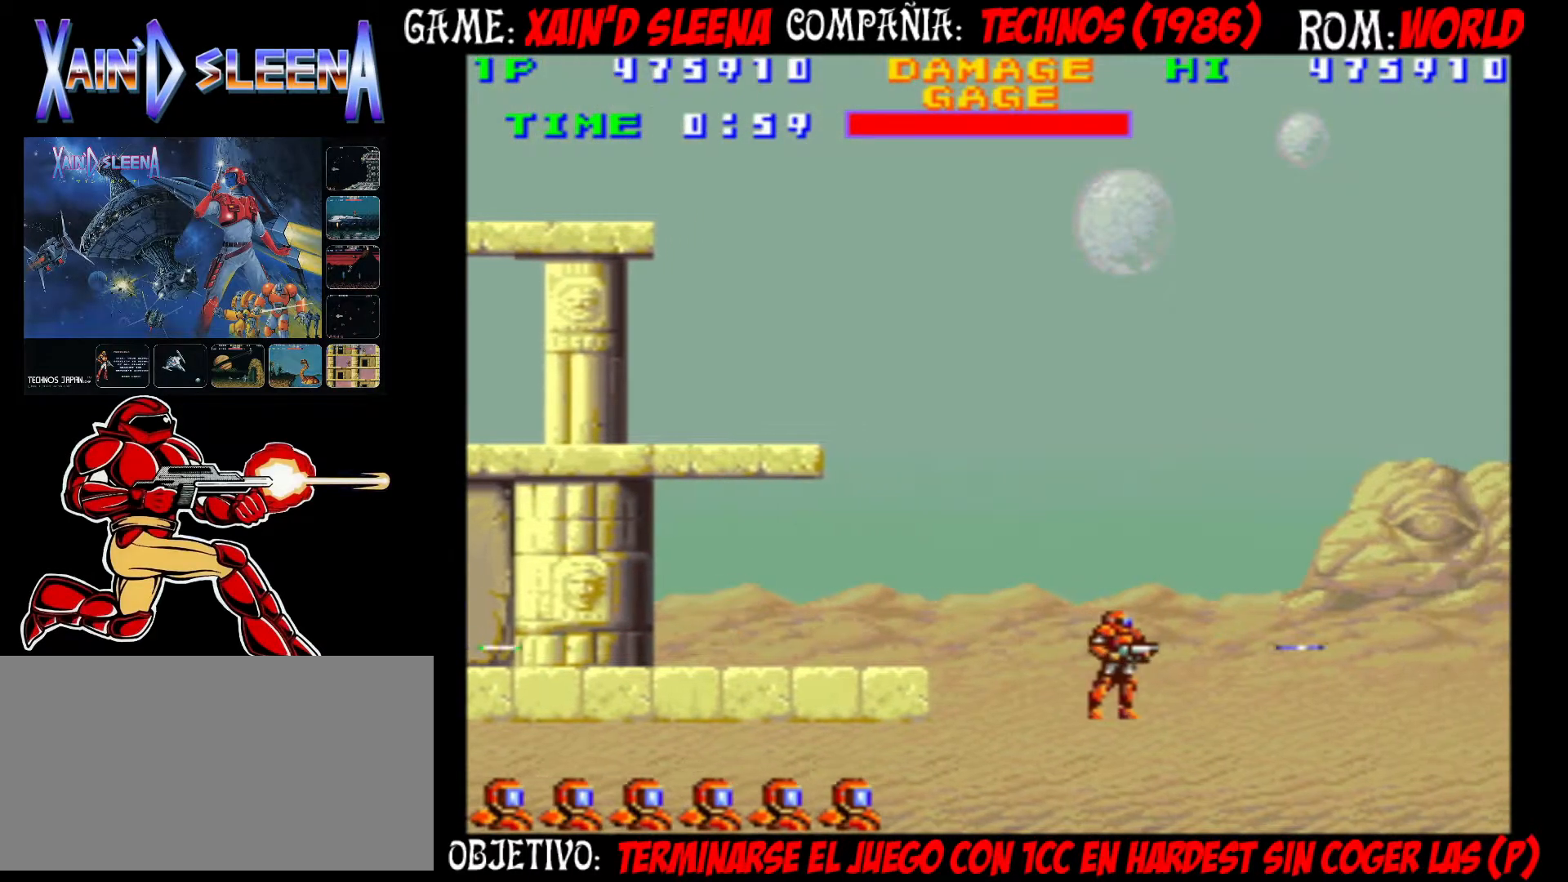
{"buttons": ["CROSS"], "left_stick": "center", "events": [[33, "CROSS", "down"], [100, "CROSS", "up"], [167, "CROSS", "down"], [233, "CROSS", "up"], [317, "CROSS", "down"], [383, "CROSS", "up"], [433, "CROSS", "down"]]}
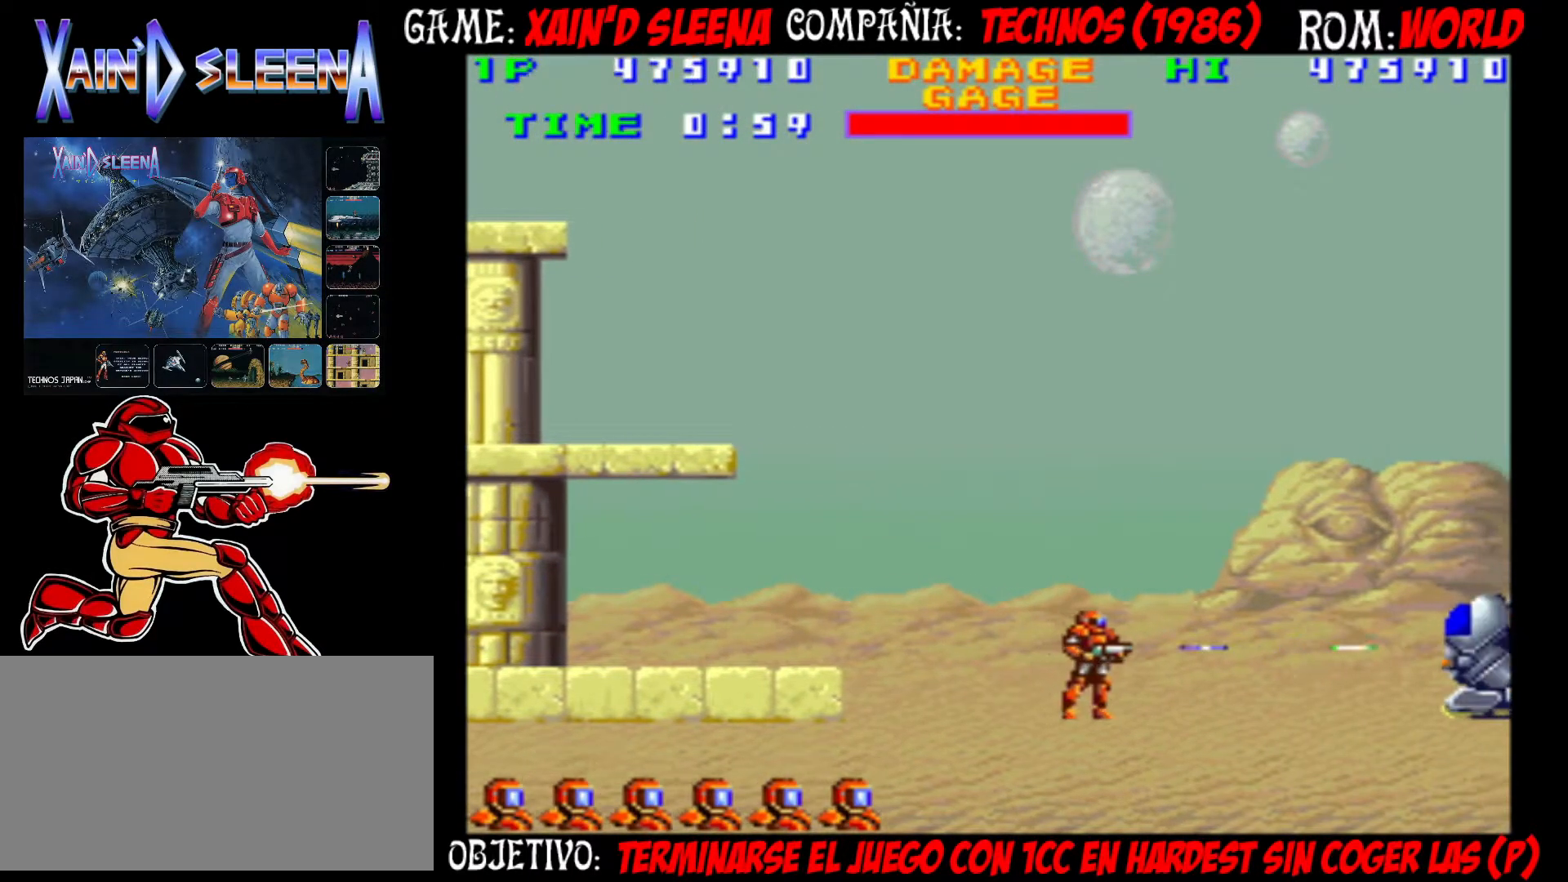
{"buttons": ["CROSS"], "left_stick": "center", "events": [[17, "CROSS", "up"], [83, "CROSS", "down"], [150, "CROSS", "up"], [217, "CROSS", "down"], [283, "CROSS", "up"], [317, "CROSS", "down"], [417, "CROSS", "up"], [467, "CROSS", "down"]]}
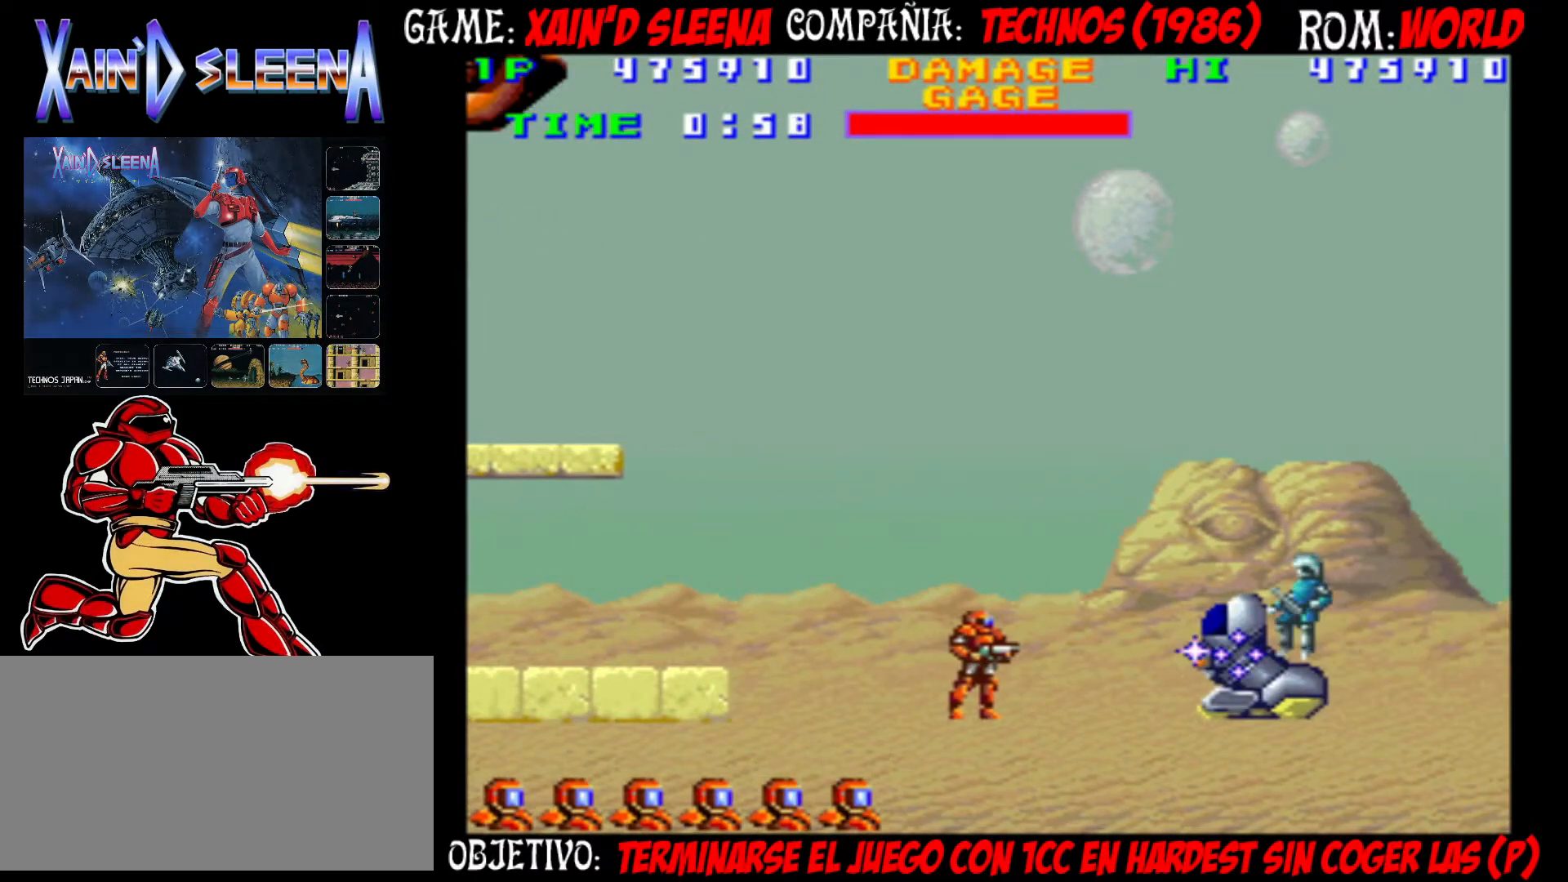
{"buttons": ["CROSS"], "left_stick": "center", "events": [[33, "CROSS", "up"], [100, "CROSS", "down"], [167, "CROSS", "up"], [233, "CROSS", "down"], [300, "CROSS", "up"], [350, "CROSS", "down"], [433, "CROSS", "up"], [500, "CROSS", "down"]]}
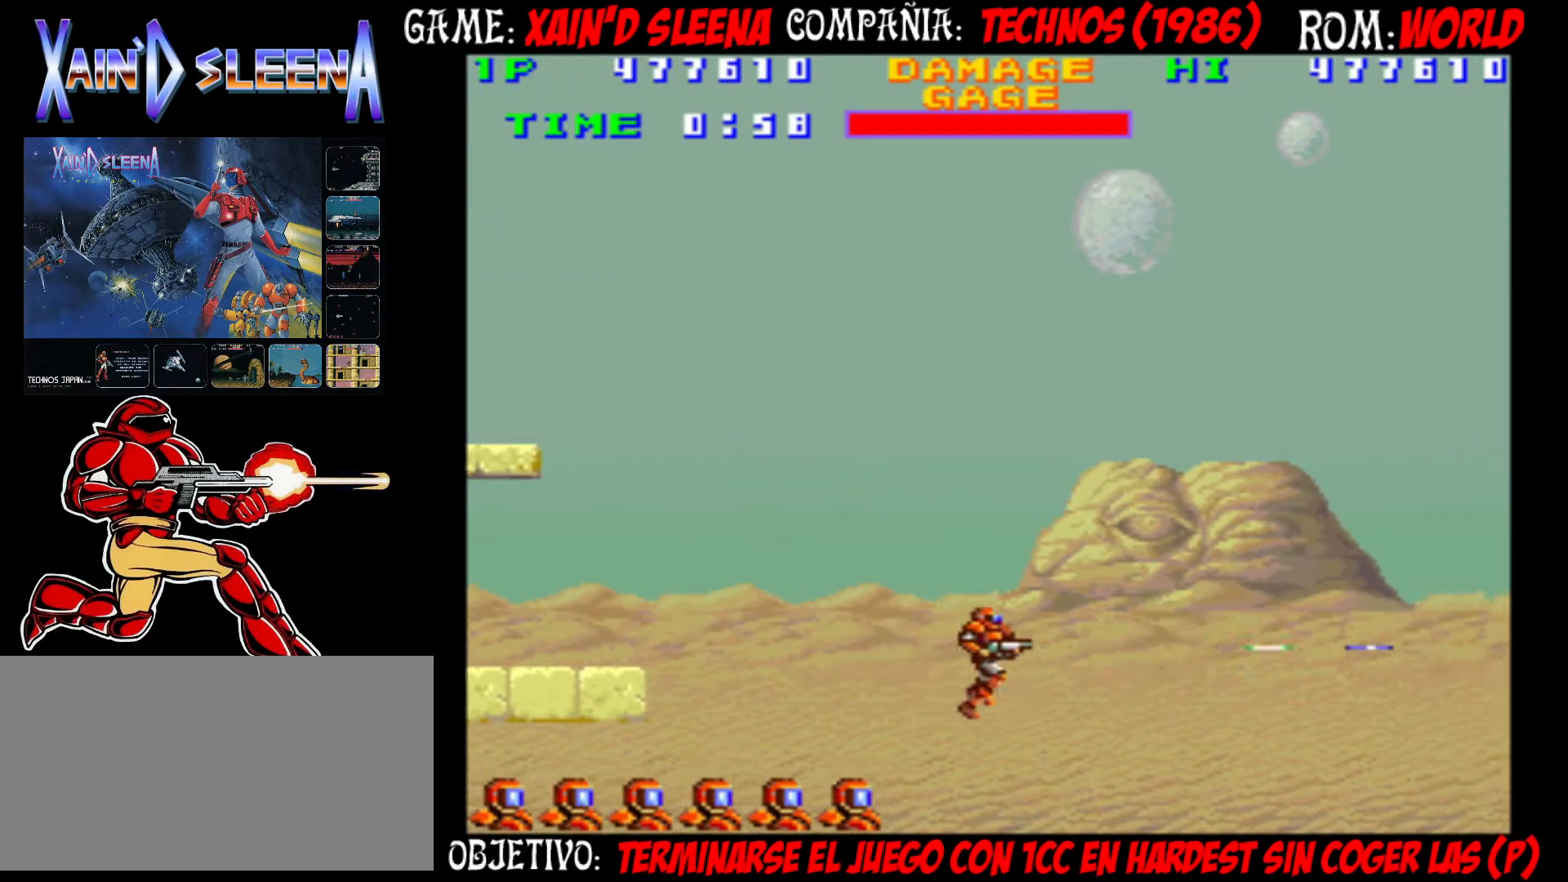
{"buttons": [], "left_stick": "center", "events": [[67, "CROSS", "up"], [133, "CROSS", "down"], [200, "CROSS", "up"], [283, "CROSS", "down"], [333, "CROSS", "up"], [417, "CROSS", "down"], [483, "CROSS", "up"]]}
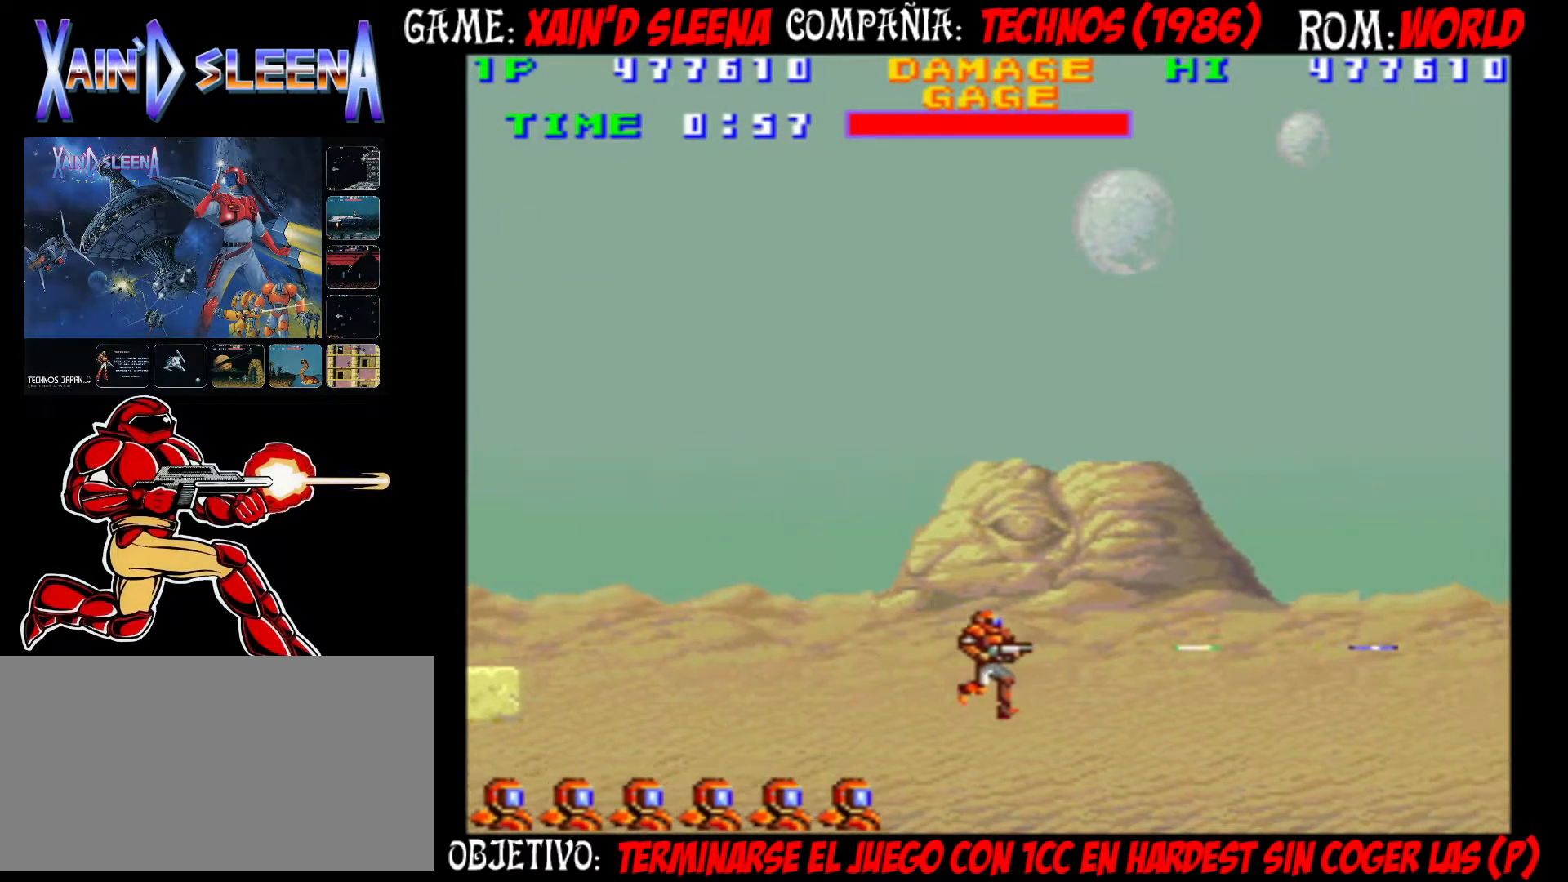
{"buttons": ["CROSS"], "left_stick": "down-right", "events": [[33, "CROSS", "down"], [100, "CROSS", "up"], [167, "CROSS", "down"], [233, "CROSS", "up"], [317, "CROSS", "down"], [400, "CROSS", "up"], [433, "CROSS", "down"], [500, "left_stick", "down-right"]]}